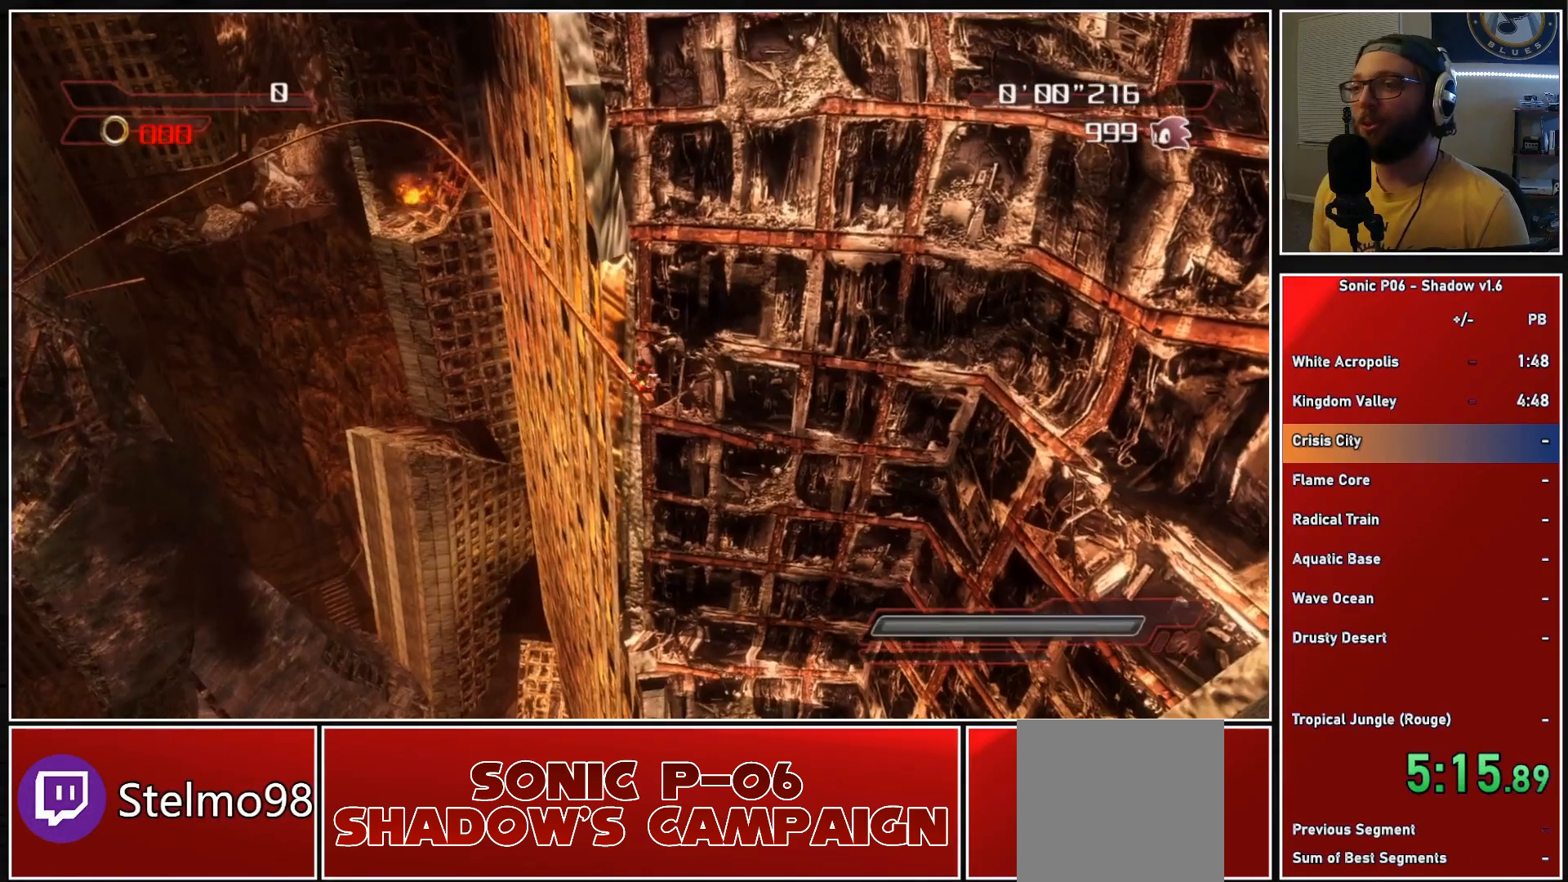
Gameplay with a controller (Xbox layout); each line is a JSON object with the inputs held at the frame after it. "events" lists button and stick changes between this image and that frame as [ms after this image, input, new state], when the widget could be followed in between.
{"buttons": [], "left_stick": "center", "right_stick": "center", "events": [[50, "X", "down"], [133, "X", "up"], [217, "X", "down"], [317, "X", "up"], [367, "X", "down"], [450, "X", "up"]]}
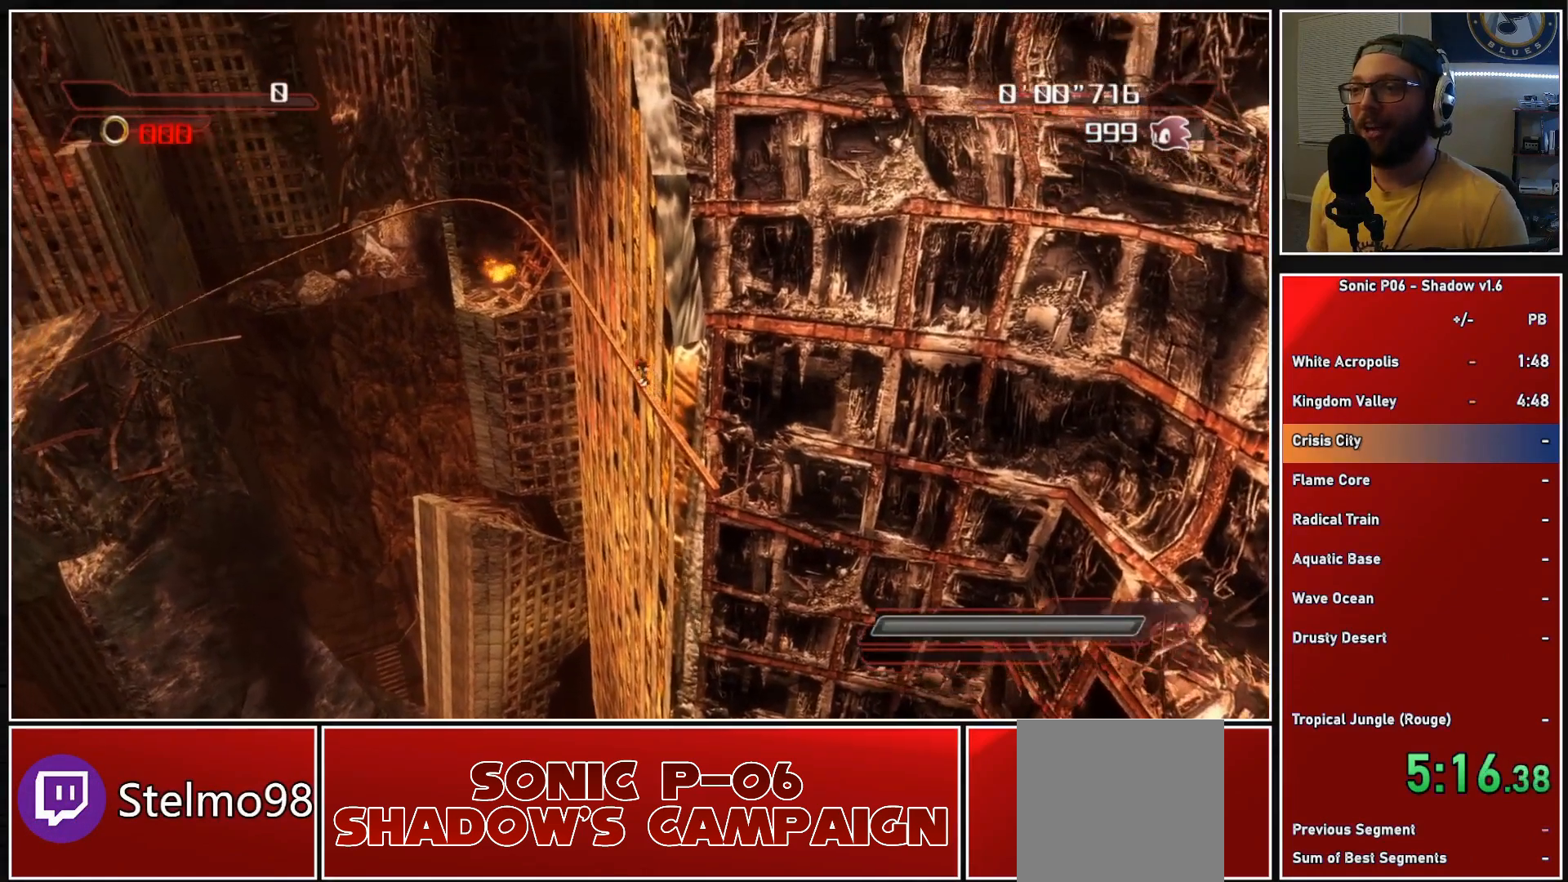
{"buttons": ["X"], "left_stick": "center", "right_stick": "center", "events": [[17, "X", "down"], [100, "X", "up"], [150, "X", "down"], [267, "X", "up"], [317, "X", "down"], [400, "X", "up"], [483, "X", "down"]]}
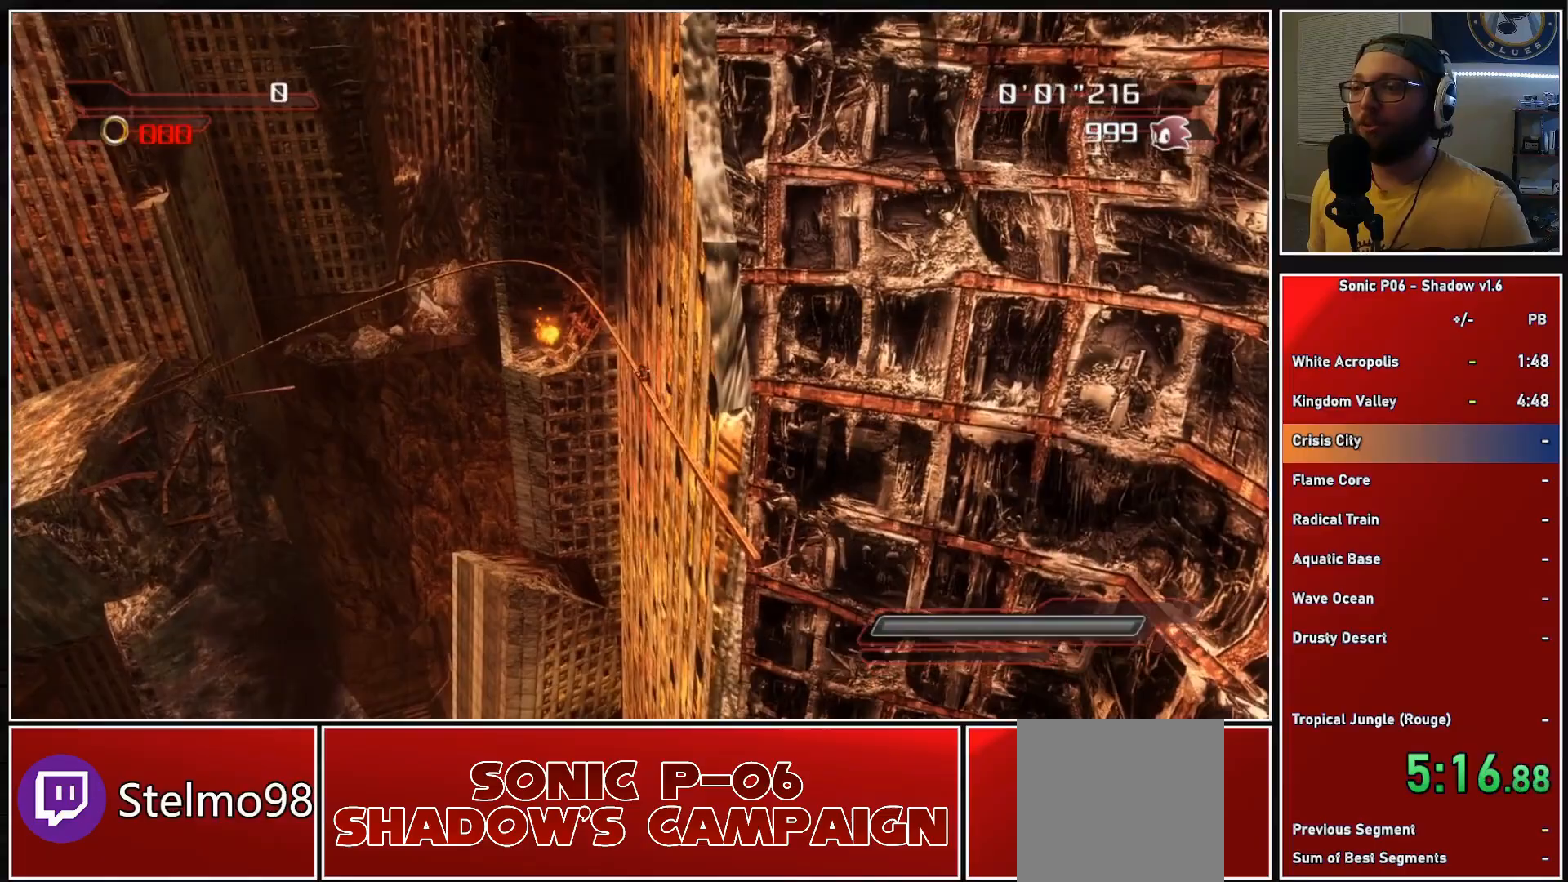
{"buttons": ["X"], "left_stick": "center", "right_stick": "center", "events": [[50, "X", "up"], [133, "X", "down"], [217, "X", "up"], [250, "X", "down"], [383, "X", "up"], [417, "X", "down"]]}
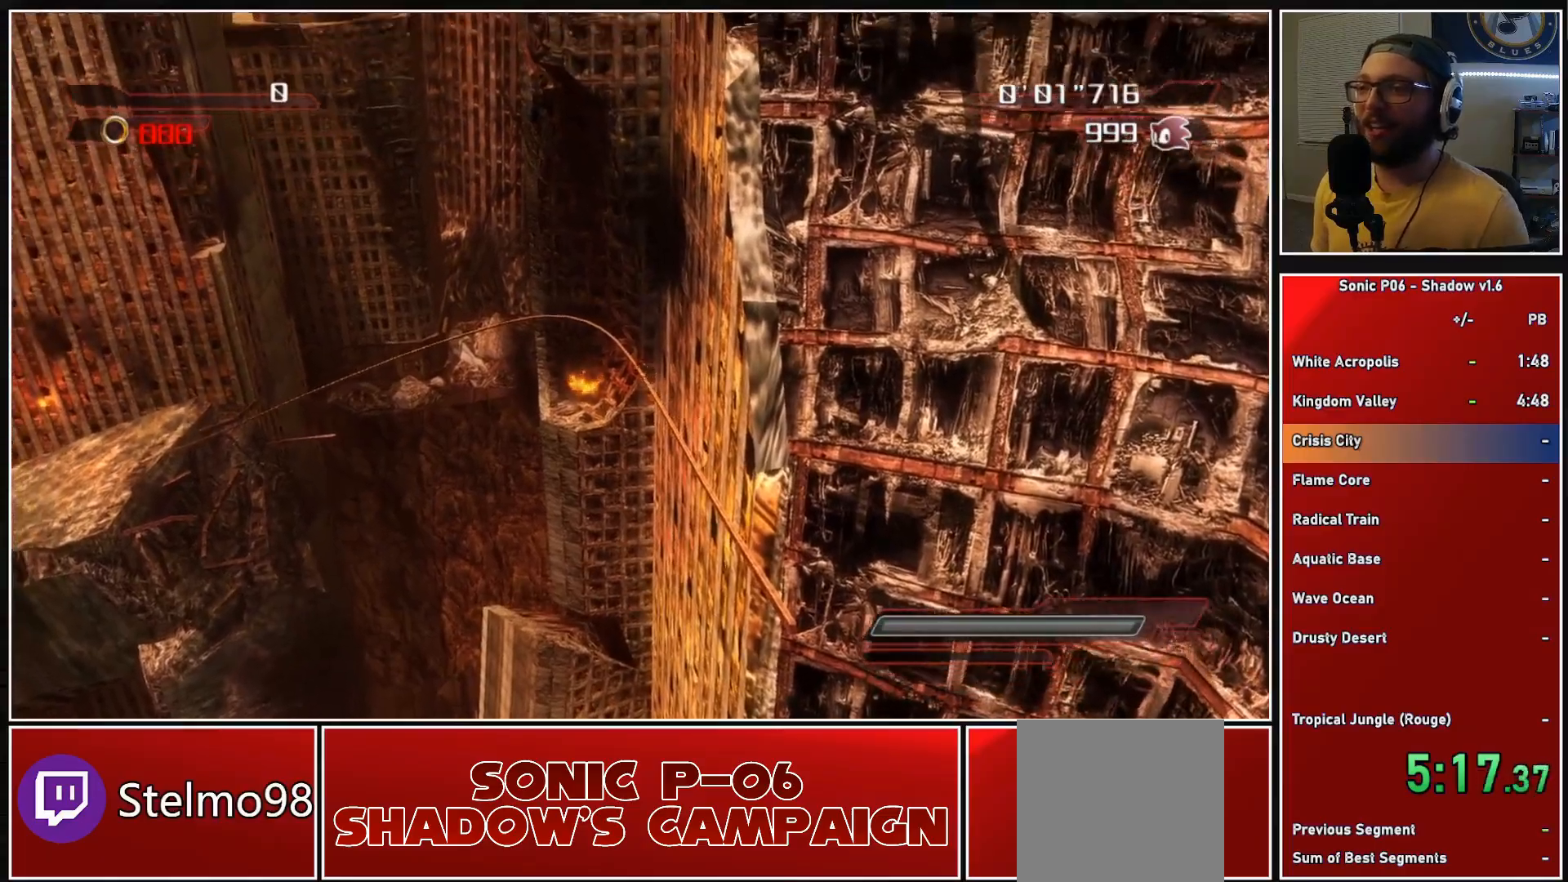
{"buttons": ["X"], "left_stick": "center", "right_stick": "center", "events": [[33, "X", "up"], [83, "X", "down"], [200, "X", "up"], [233, "X", "down"], [350, "X", "up"], [400, "X", "down"]]}
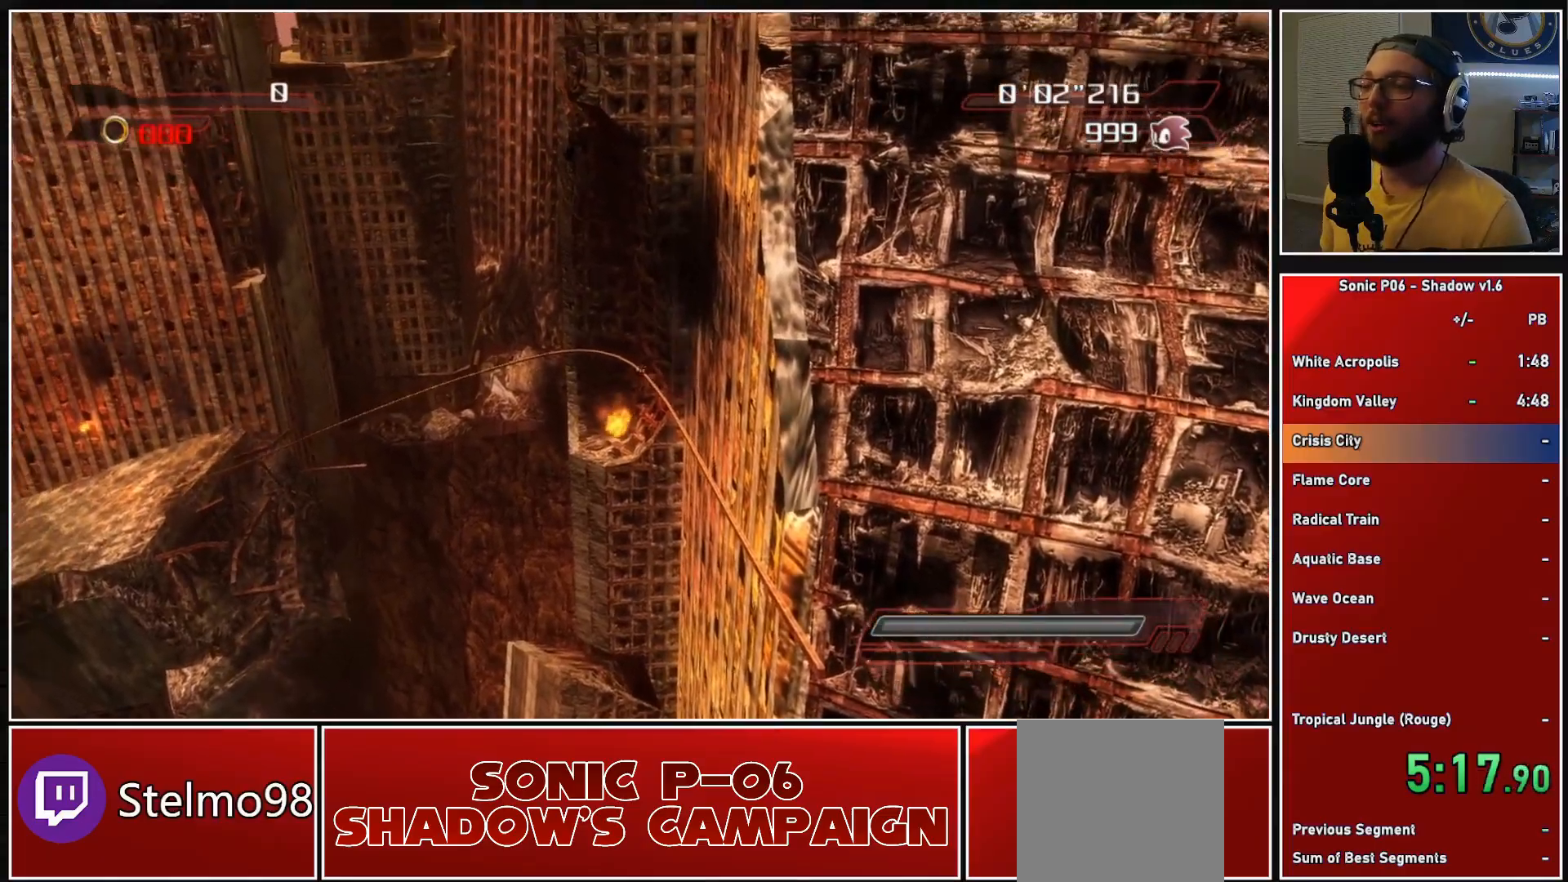
{"buttons": [], "left_stick": "center", "right_stick": "center", "events": [[17, "X", "up"], [83, "X", "down"], [183, "X", "up"], [217, "X", "down"], [333, "X", "up"], [417, "X", "down"], [500, "X", "up"]]}
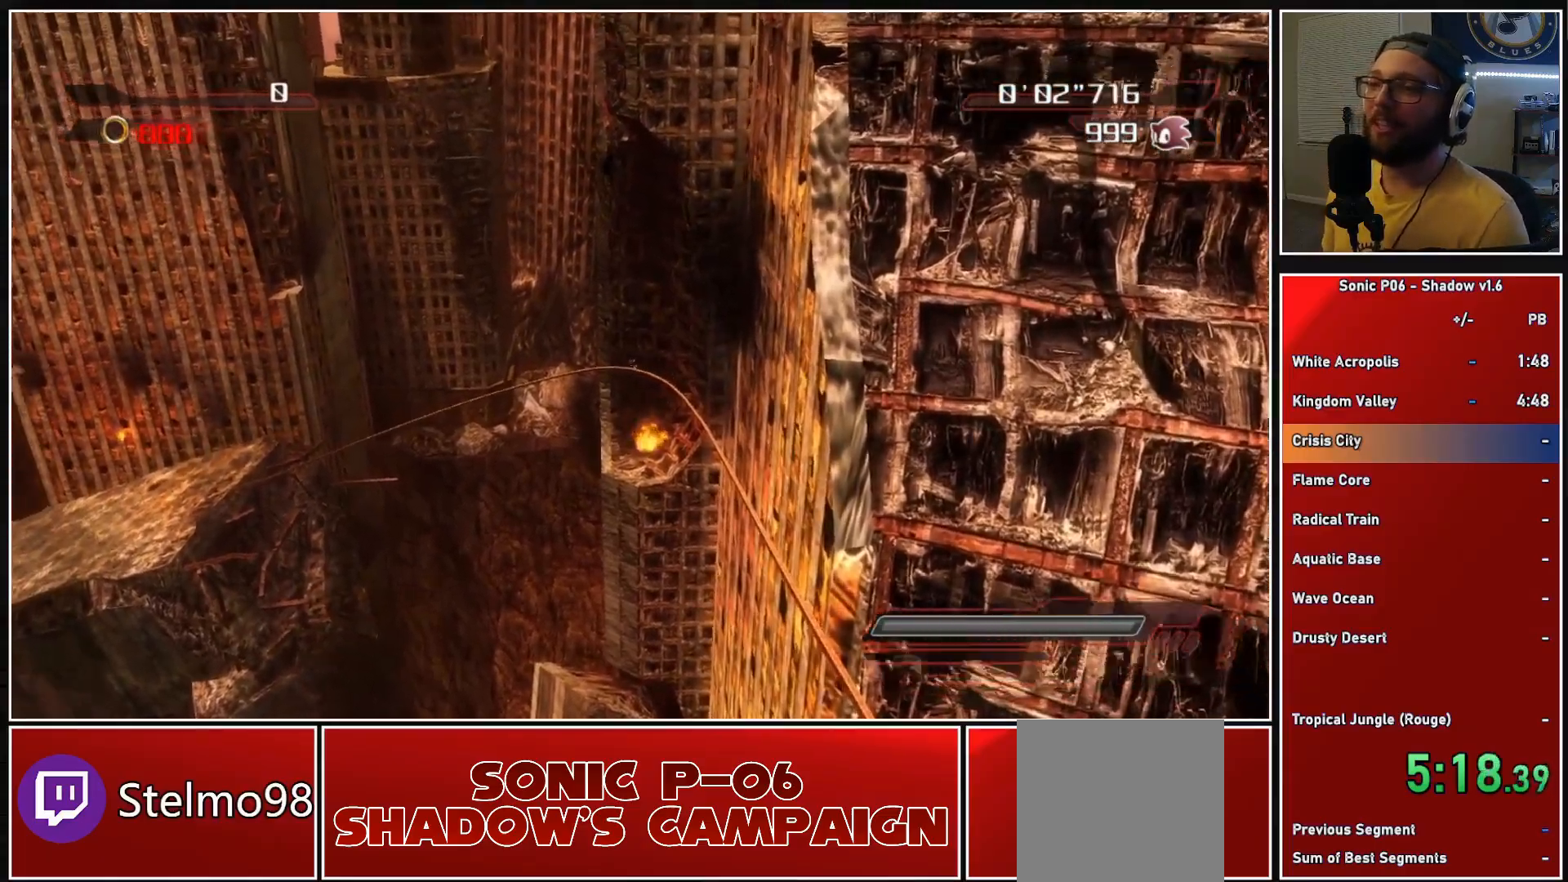
{"buttons": ["X"], "left_stick": "center", "right_stick": "center", "events": [[67, "X", "down"], [167, "X", "up"], [233, "X", "down"], [317, "X", "up"], [400, "X", "down"]]}
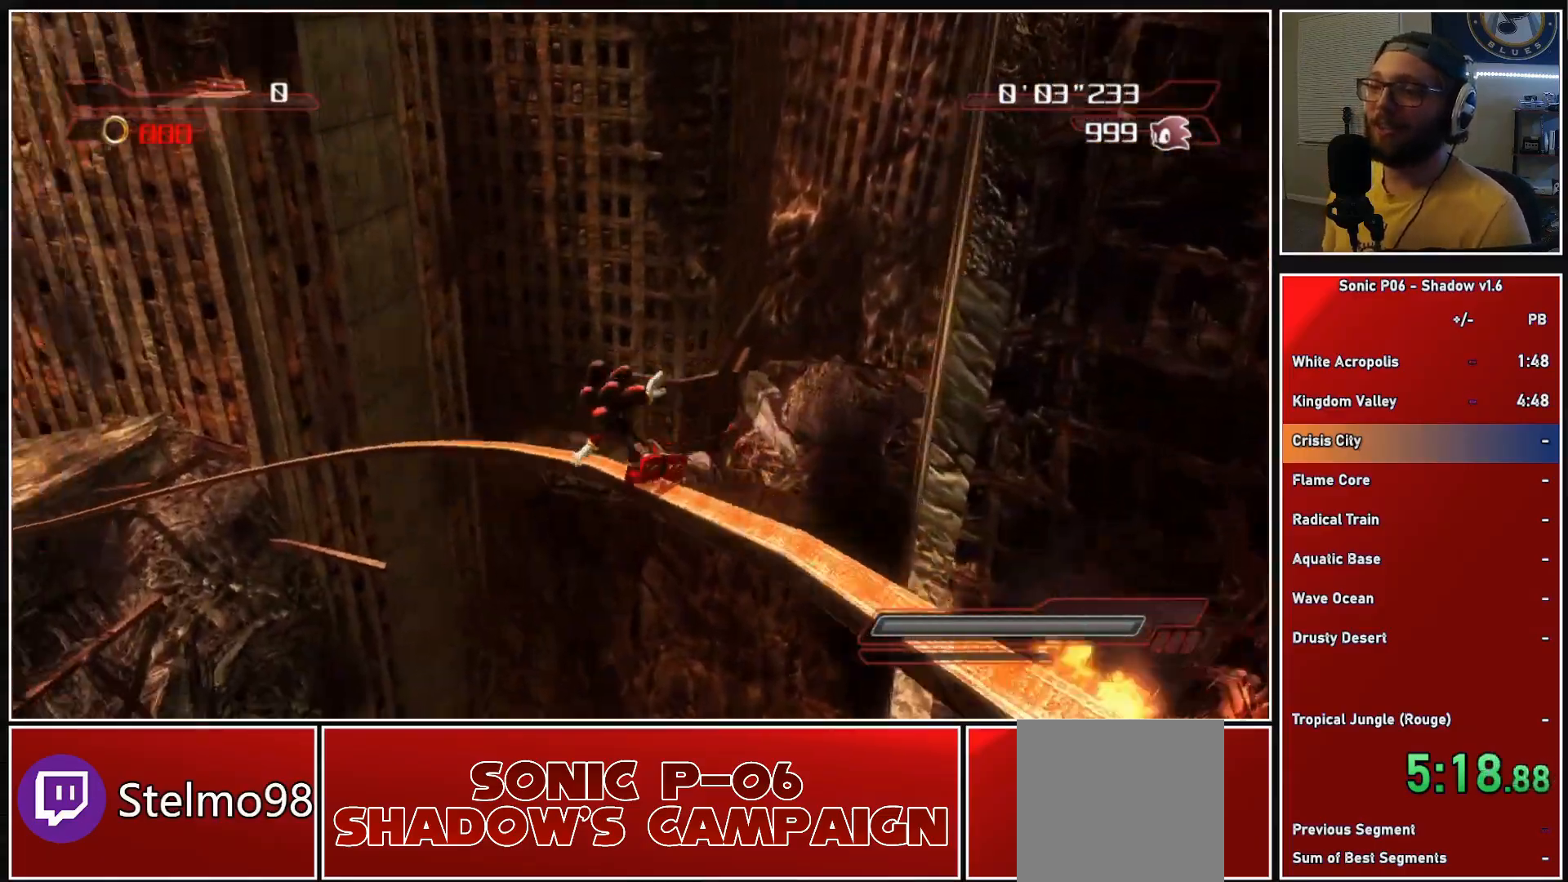
{"buttons": ["X"], "left_stick": "up-left", "right_stick": "center", "events": [[17, "X", "up"], [67, "X", "down"], [150, "left_stick", "up-left"], [183, "X", "up"], [267, "X", "down"], [350, "X", "up"], [433, "X", "down"]]}
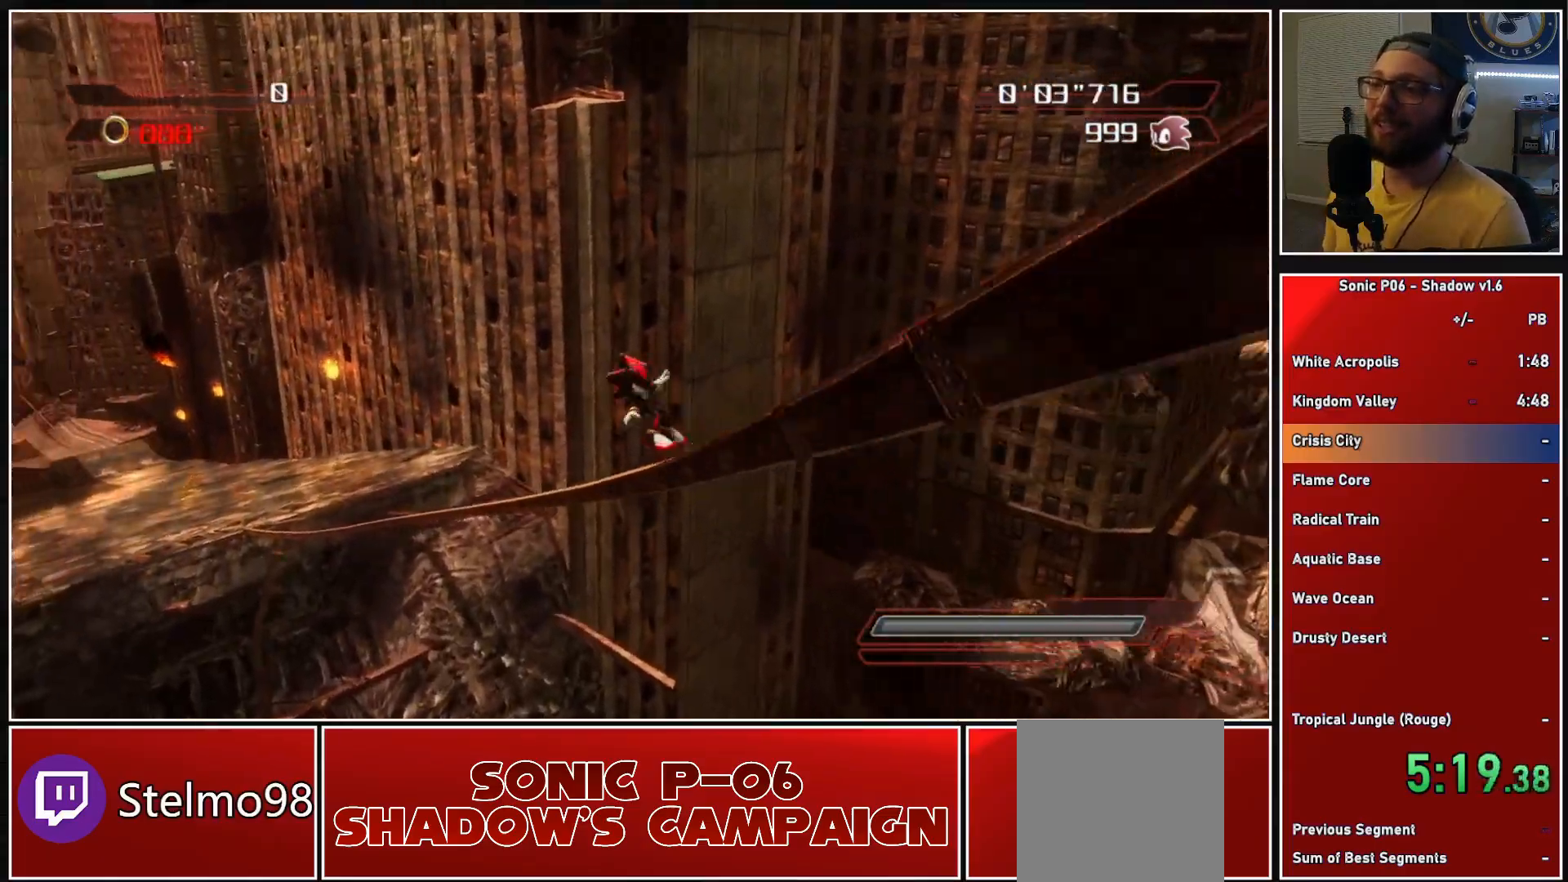
{"buttons": [], "left_stick": "up-left", "right_stick": "center", "events": [[33, "X", "up"], [83, "X", "down"], [233, "X", "up"]]}
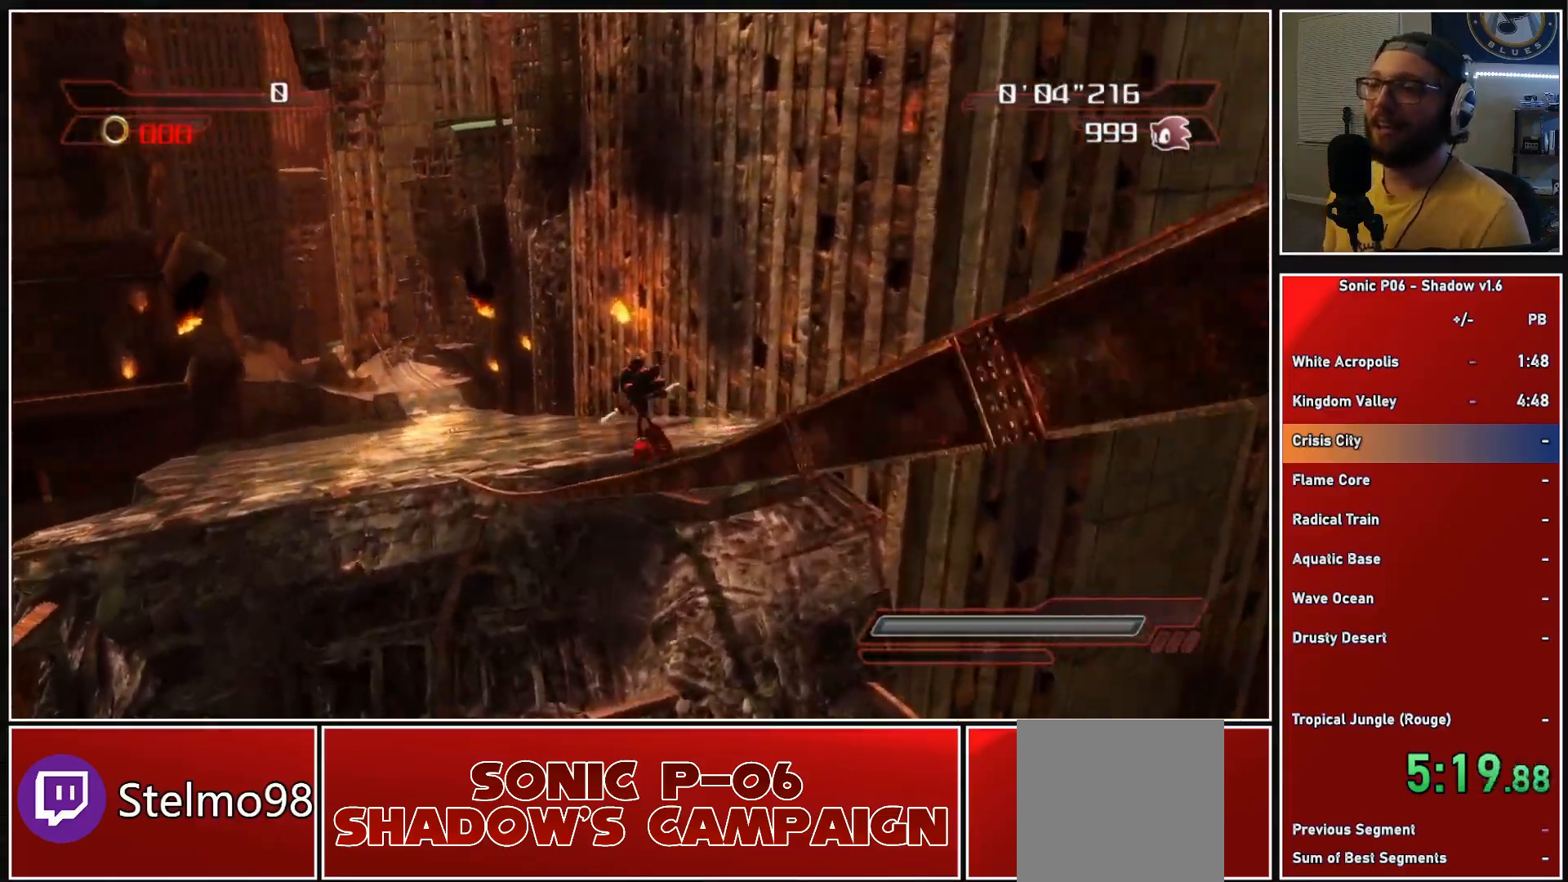
{"buttons": [], "left_stick": "up-left", "right_stick": "center", "events": [[383, "A", "down"], [417, "A", "up"]]}
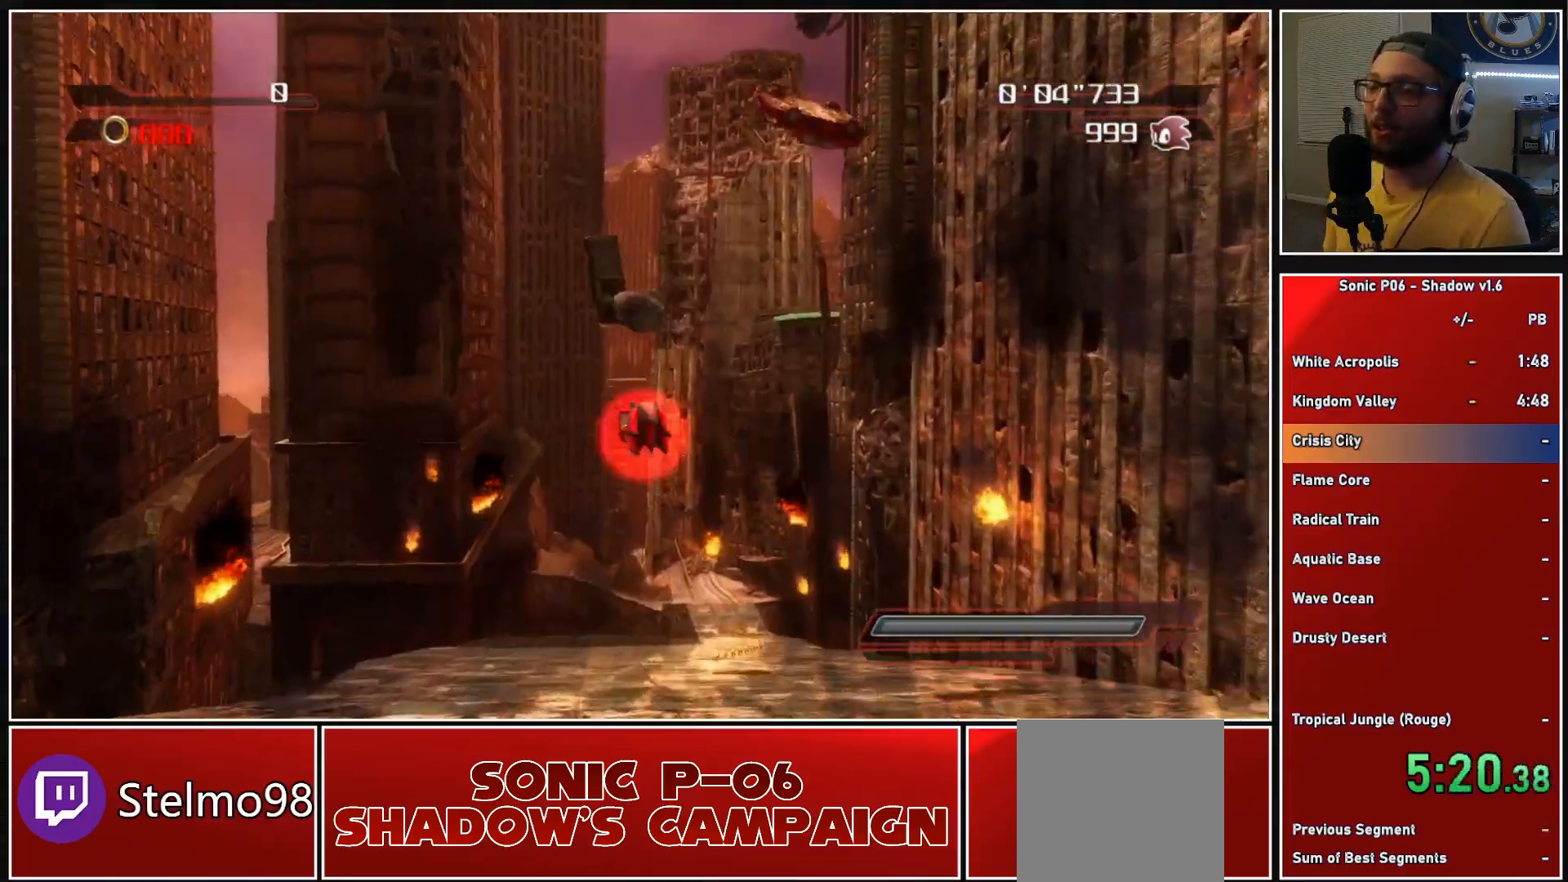
{"buttons": [], "left_stick": "up", "right_stick": "center", "events": [[17, "left_stick", "up"]]}
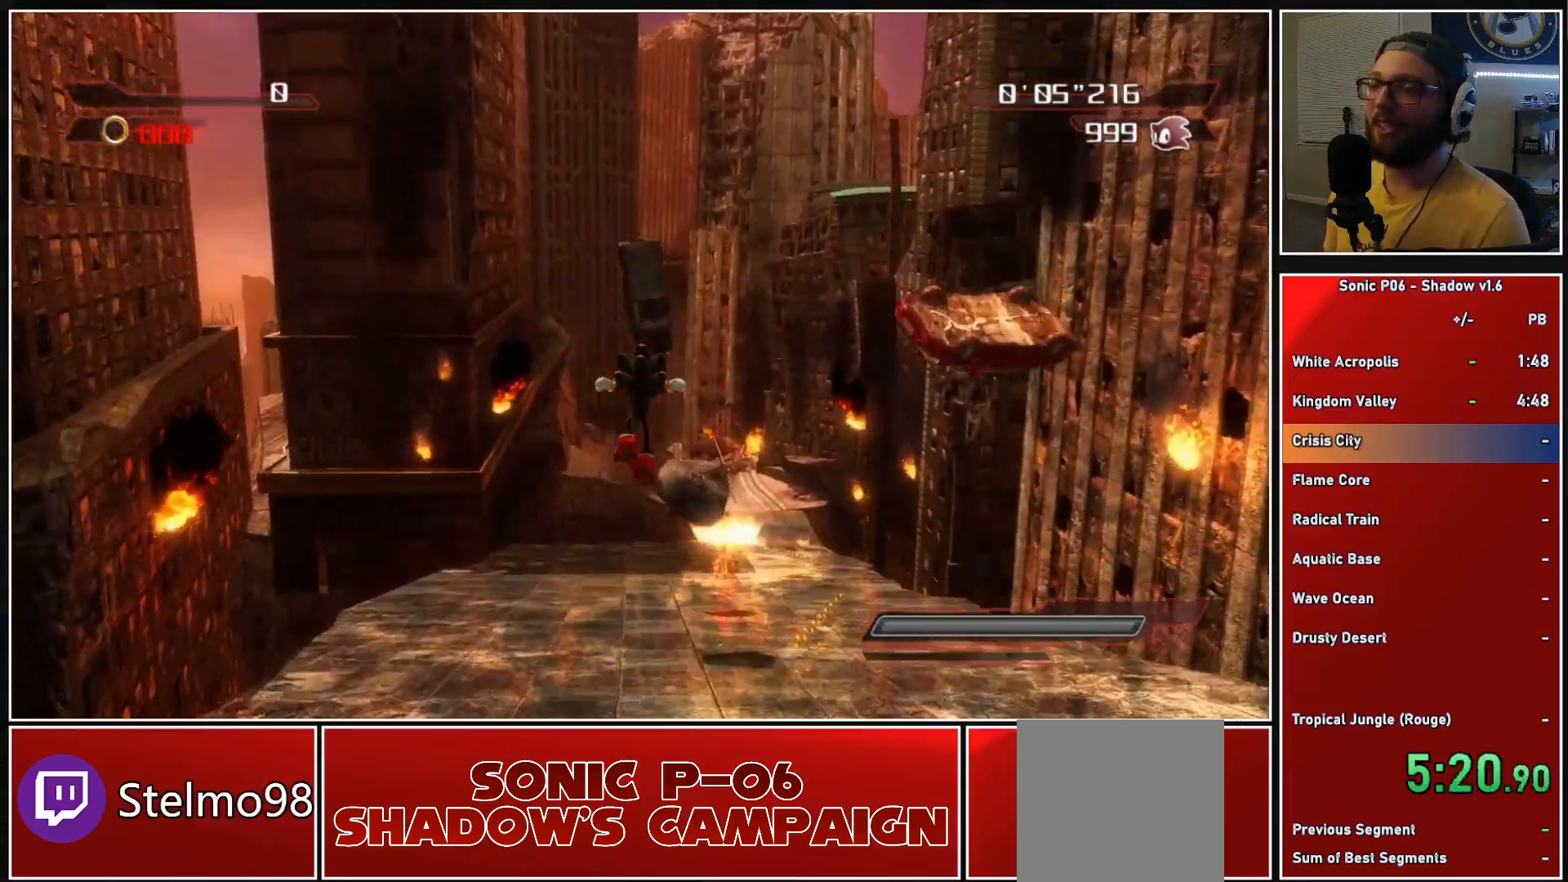
{"buttons": ["A"], "left_stick": "up", "right_stick": "center", "events": [[500, "A", "down"]]}
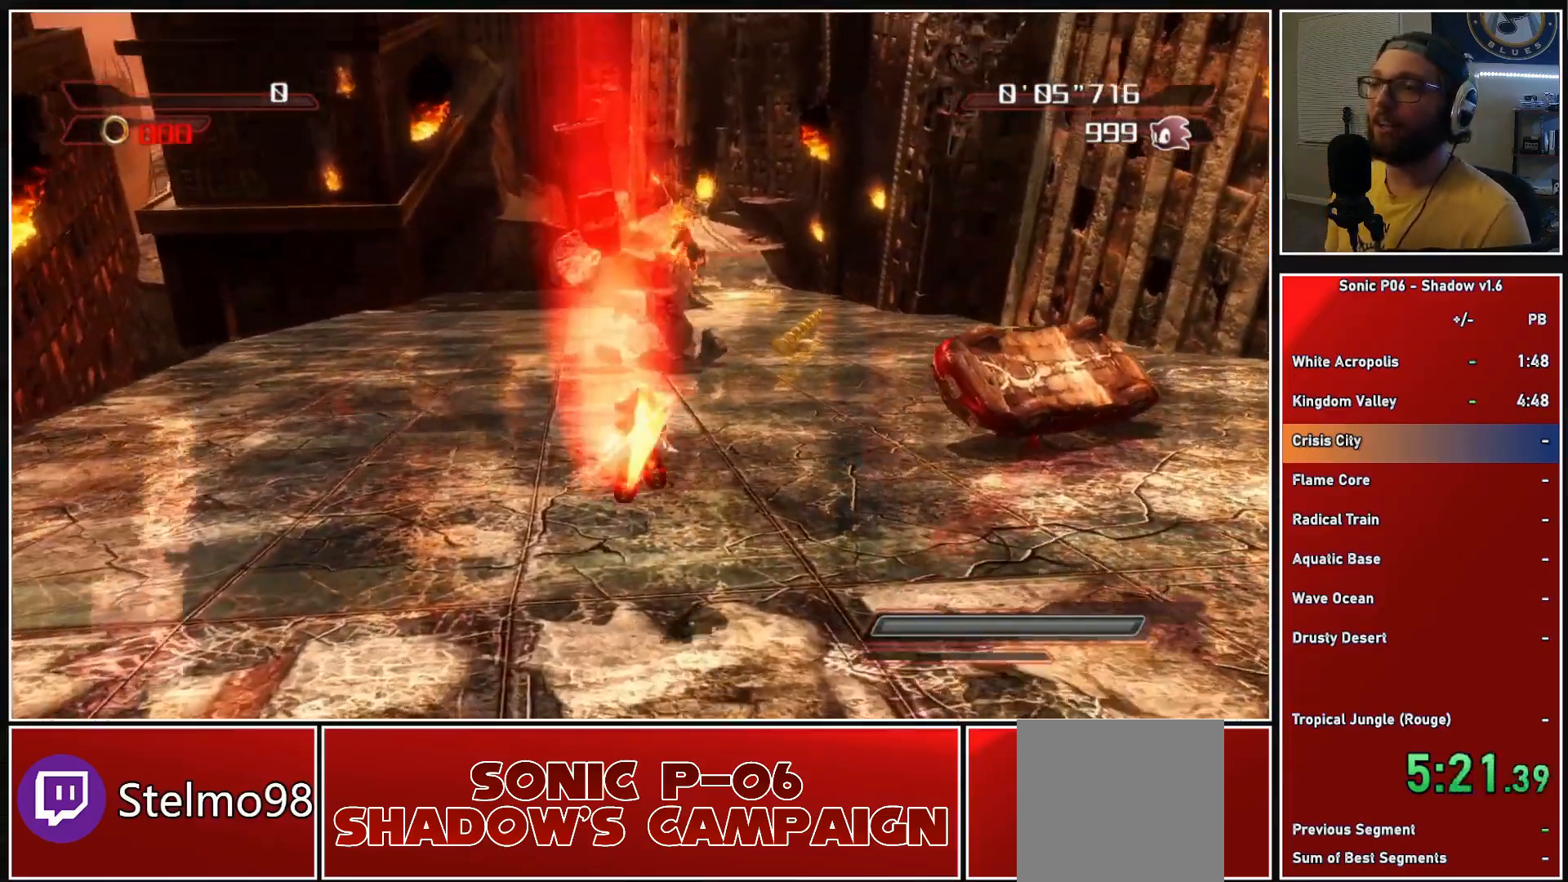
{"buttons": [], "left_stick": "up", "right_stick": "center", "events": [[133, "A", "up"], [250, "X", "down"], [300, "X", "up"], [417, "X", "down"], [483, "X", "up"]]}
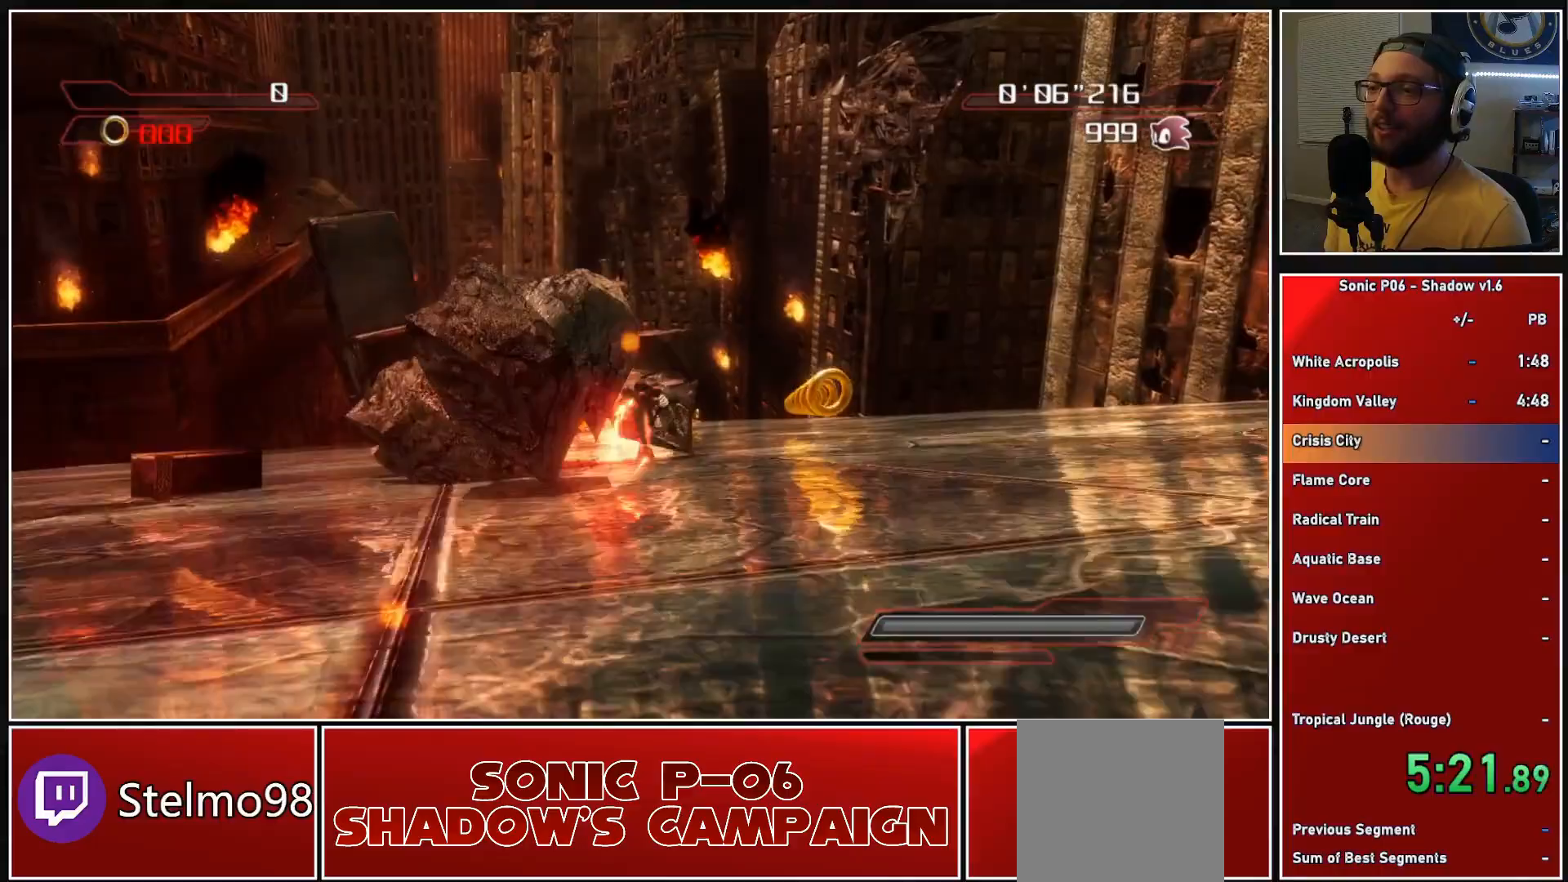
{"buttons": [], "left_stick": "up", "right_stick": "down-right", "events": [[67, "X", "down"], [117, "X", "up"], [350, "right_stick", "down-right"]]}
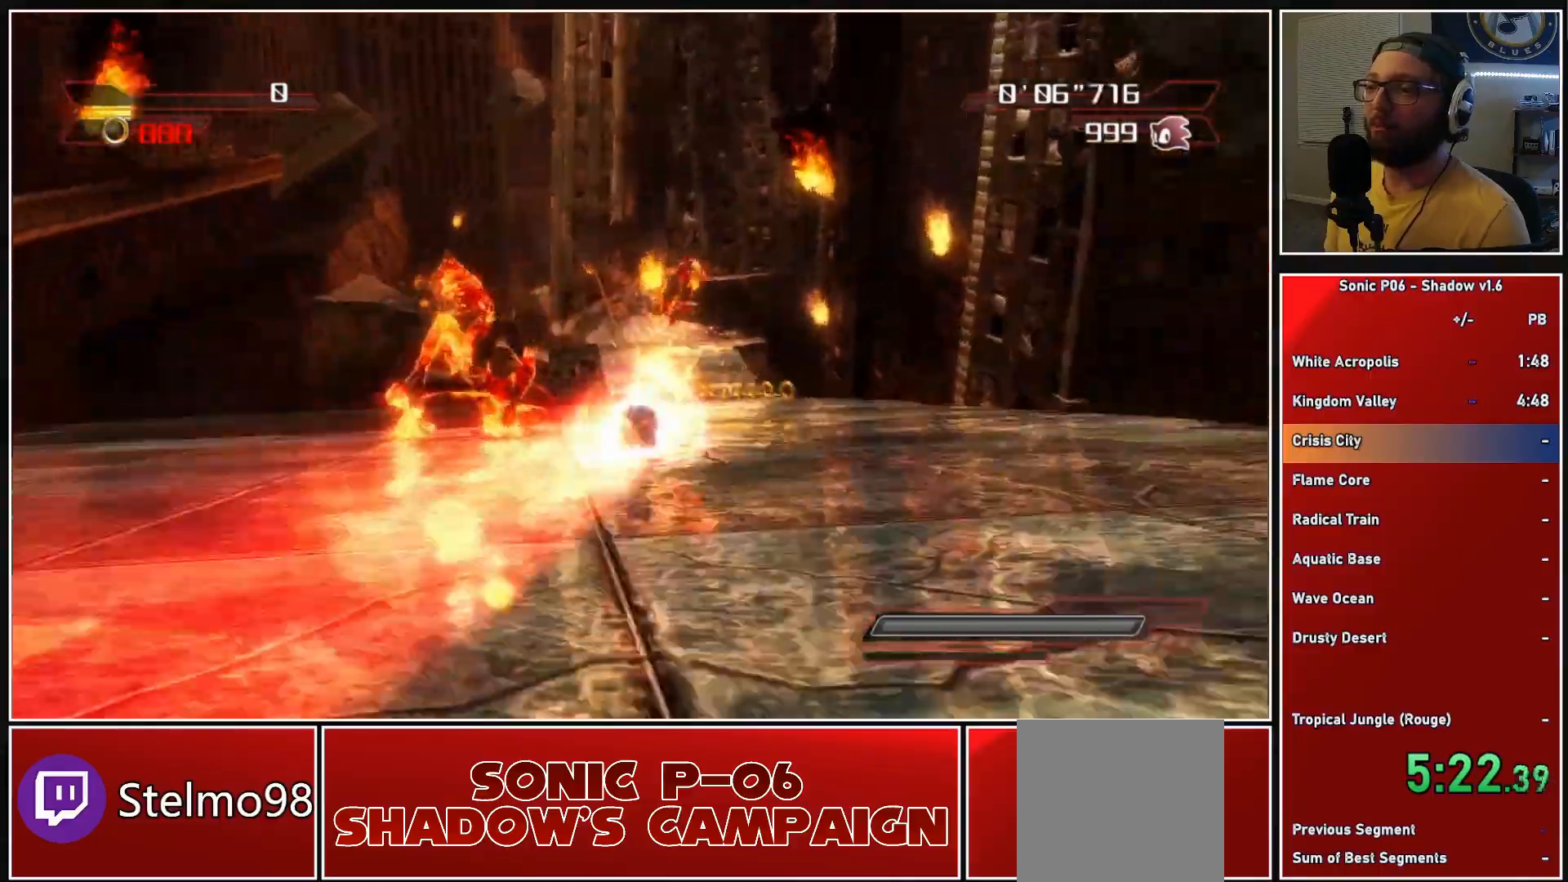
{"buttons": [], "left_stick": "up", "right_stick": "center", "events": [[50, "right_stick", "center"], [167, "right_stick", "down-right"], [300, "right_stick", "center"]]}
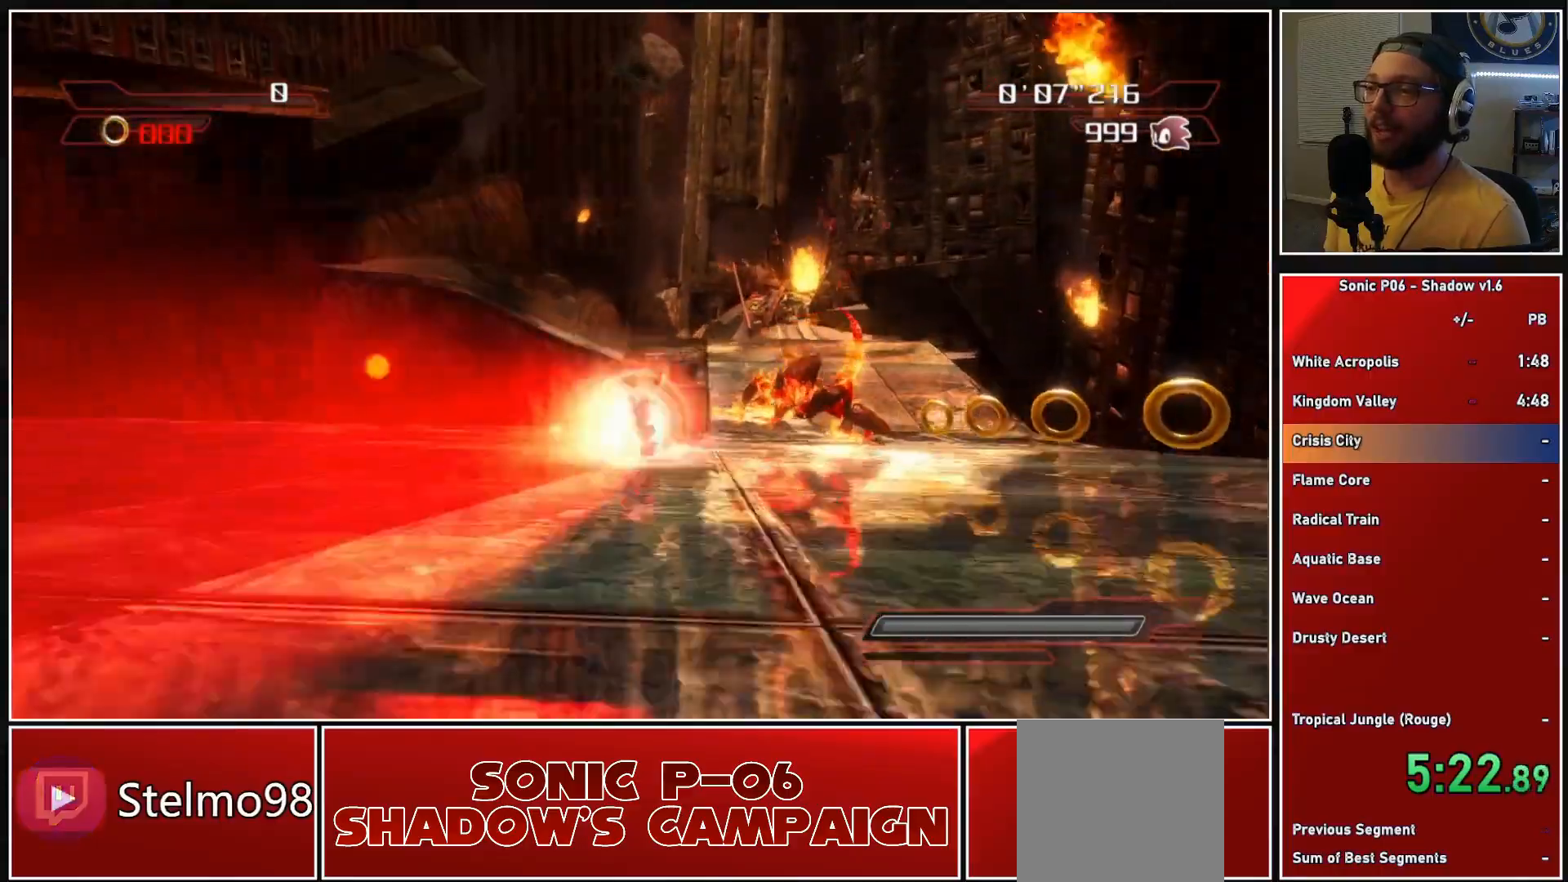
{"buttons": [], "left_stick": "up", "right_stick": "center", "events": []}
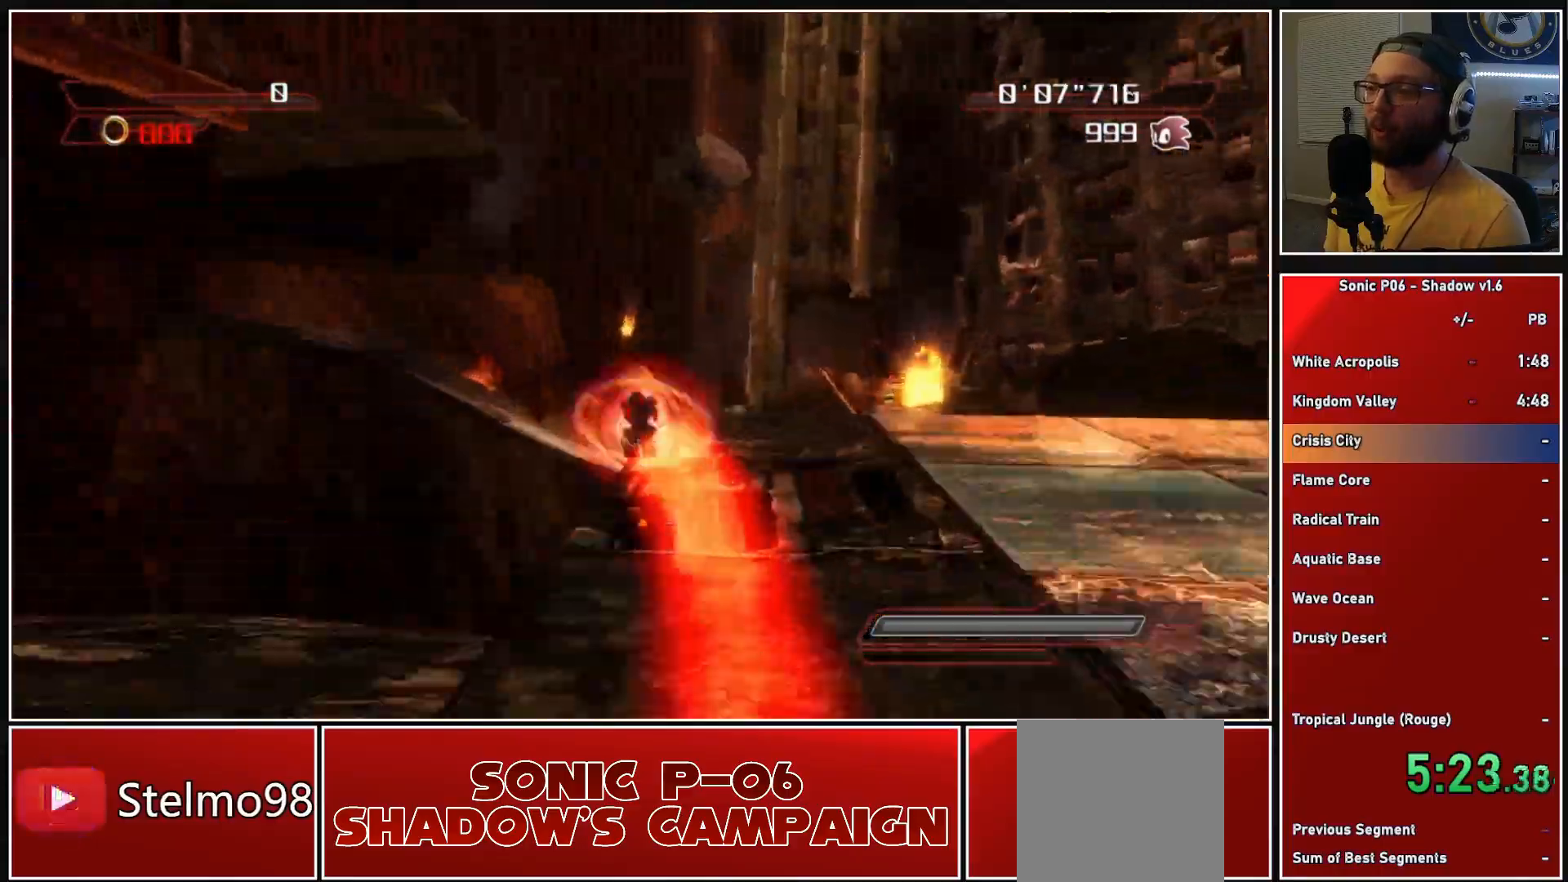
{"buttons": ["A"], "left_stick": "up", "right_stick": "center", "events": [[483, "A", "down"]]}
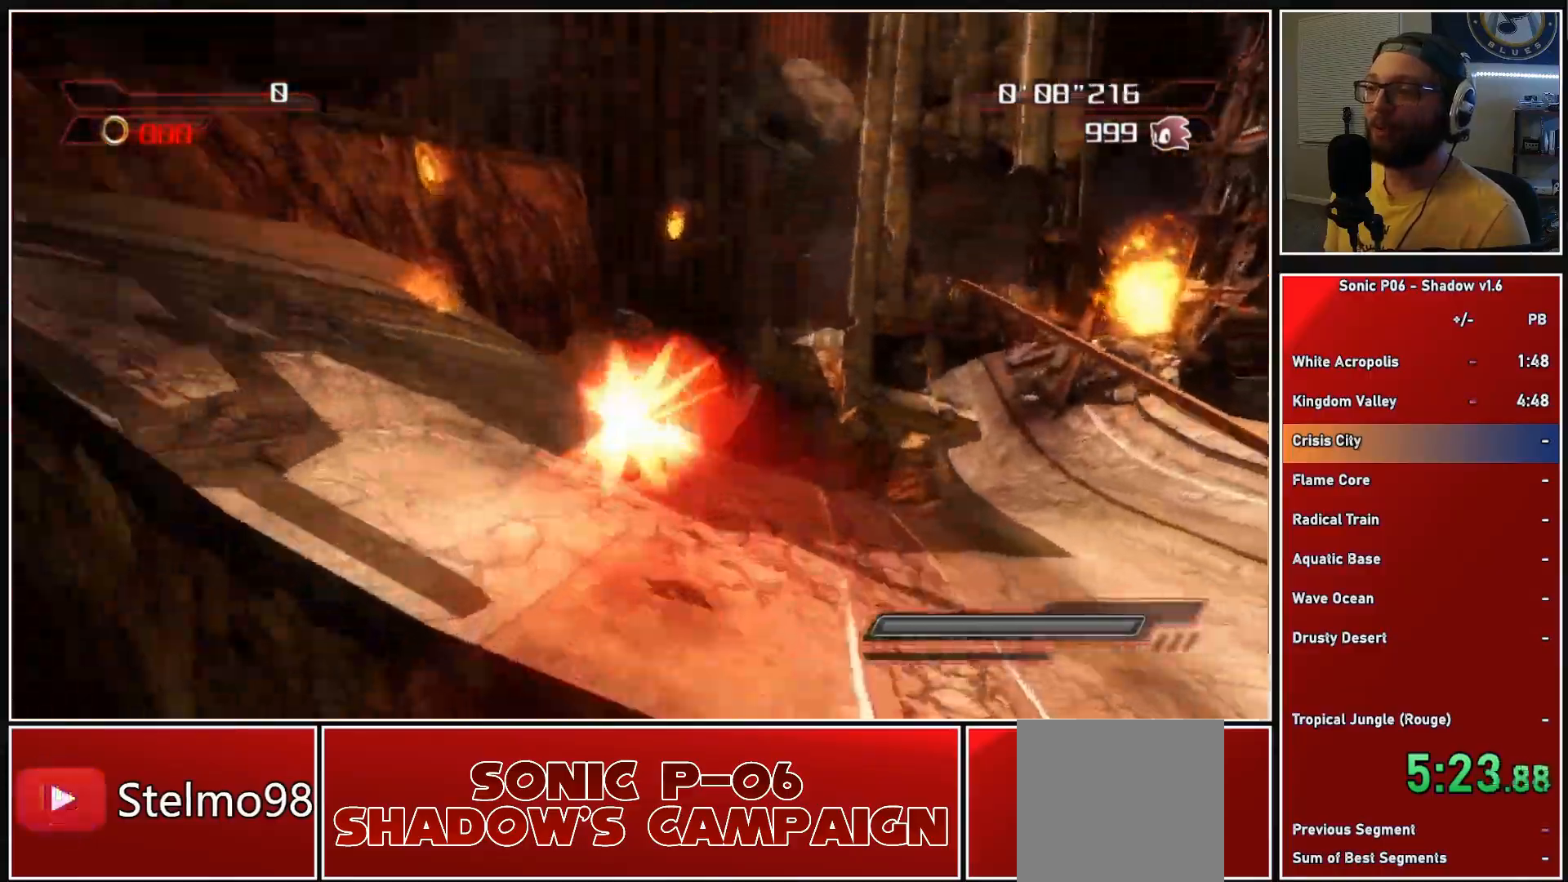
{"buttons": [], "left_stick": "up", "right_stick": "center", "events": [[167, "A", "up"], [200, "X", "down"], [283, "X", "up"]]}
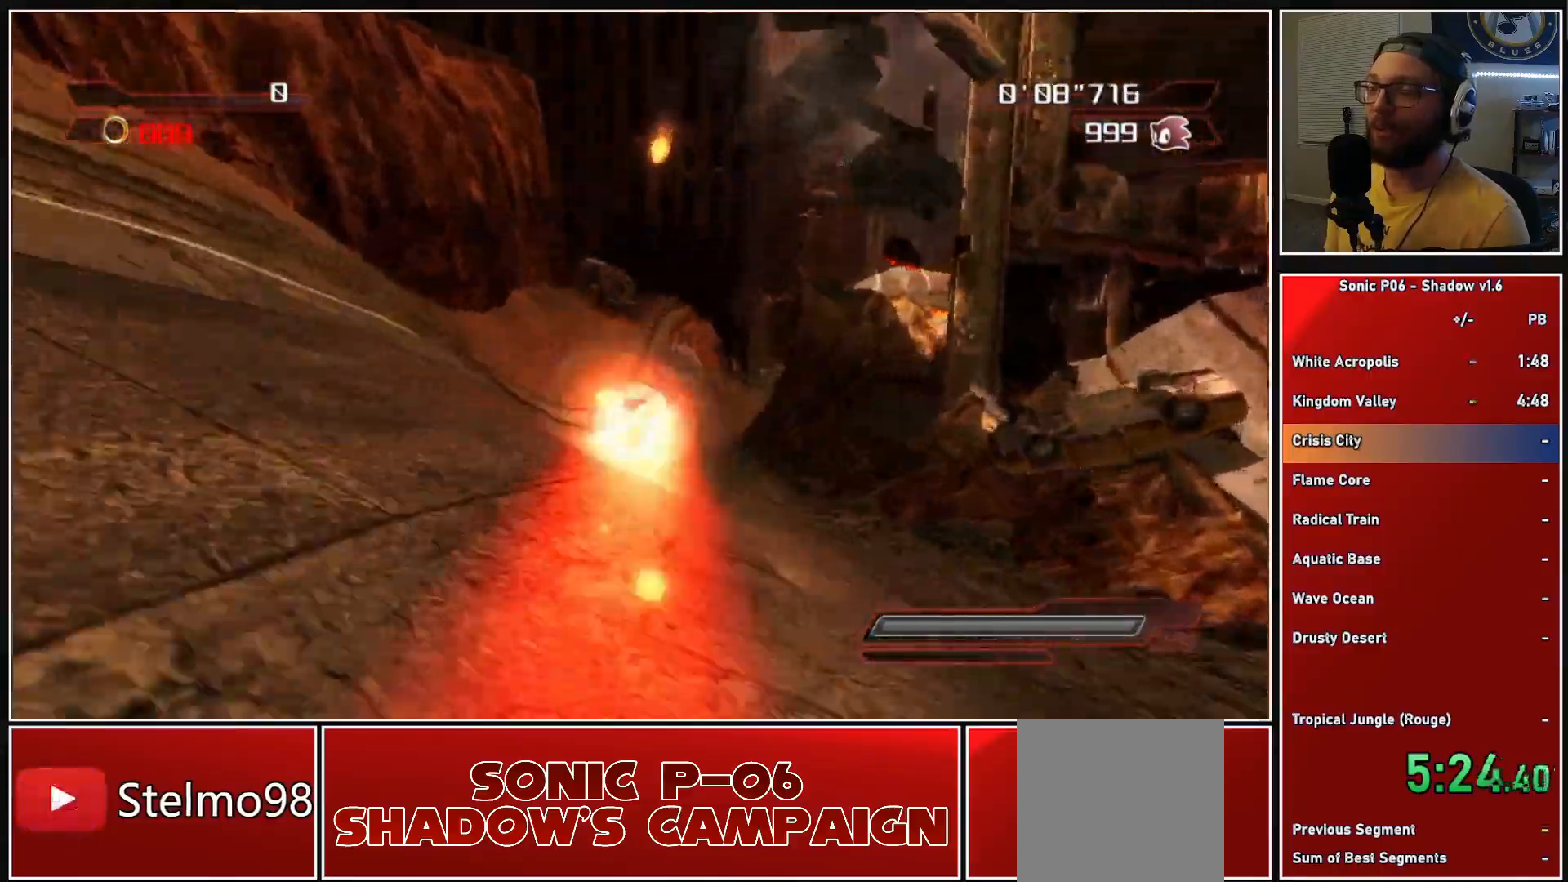
{"buttons": [], "left_stick": "up", "right_stick": "center", "events": []}
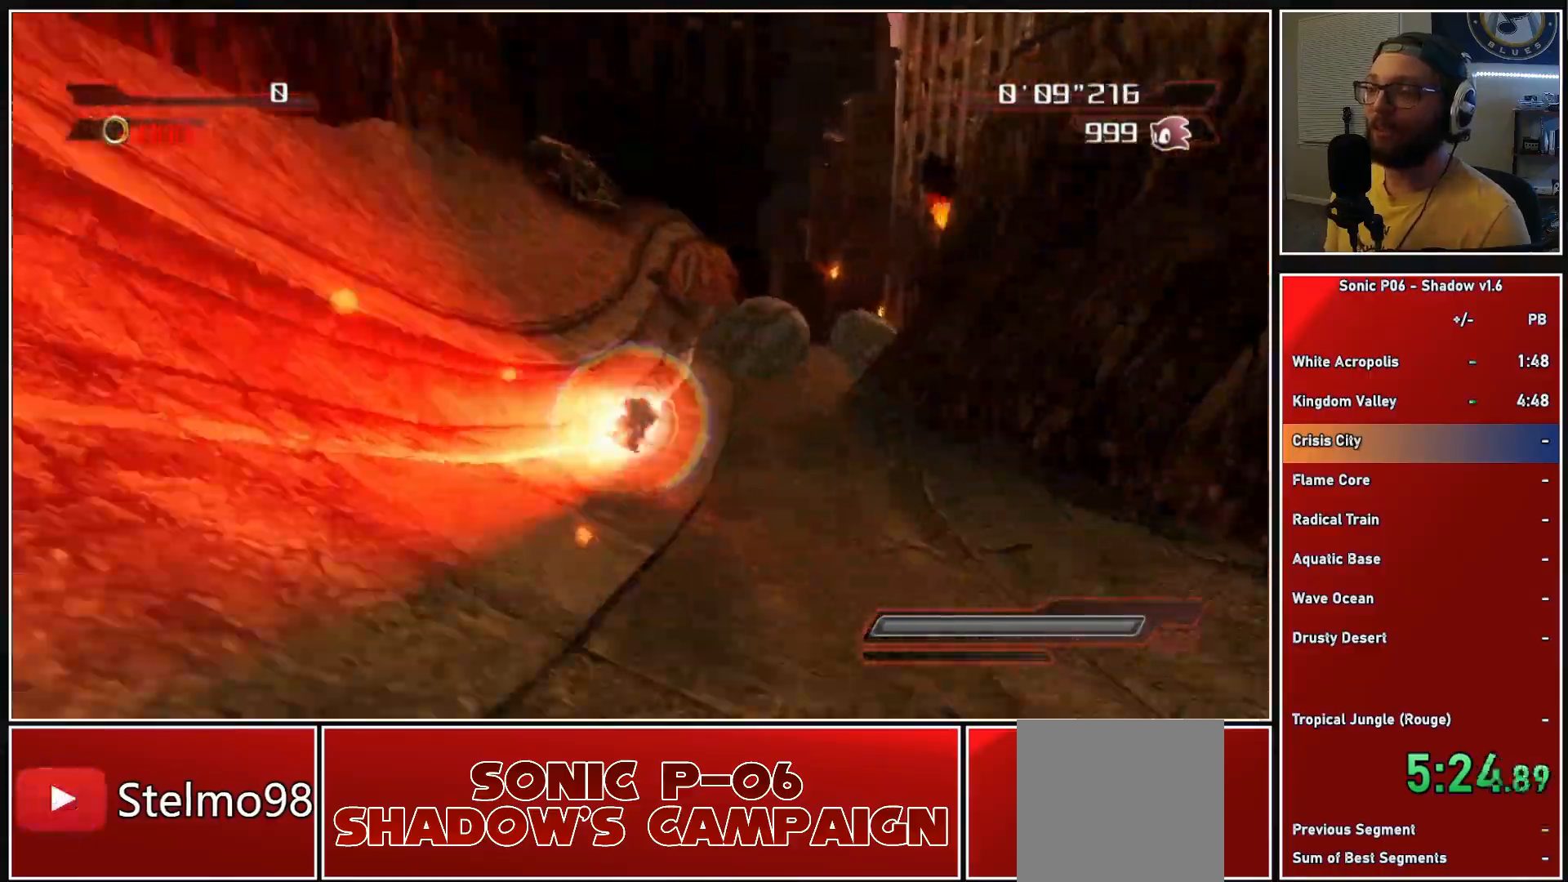
{"buttons": [], "left_stick": "up", "right_stick": "center", "events": []}
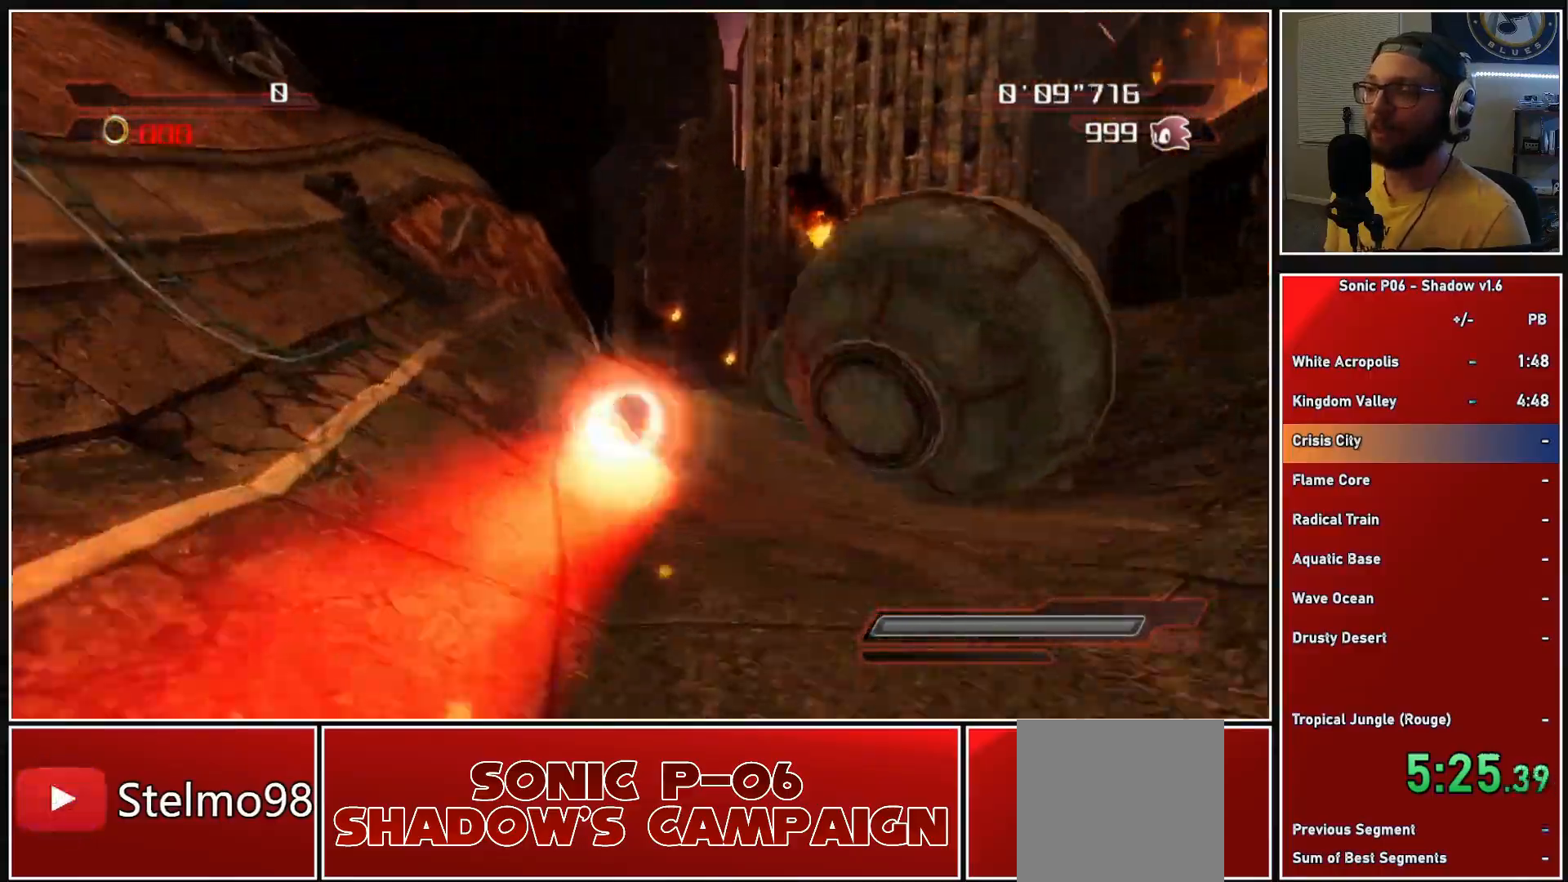
{"buttons": [], "left_stick": "up", "right_stick": "center", "events": []}
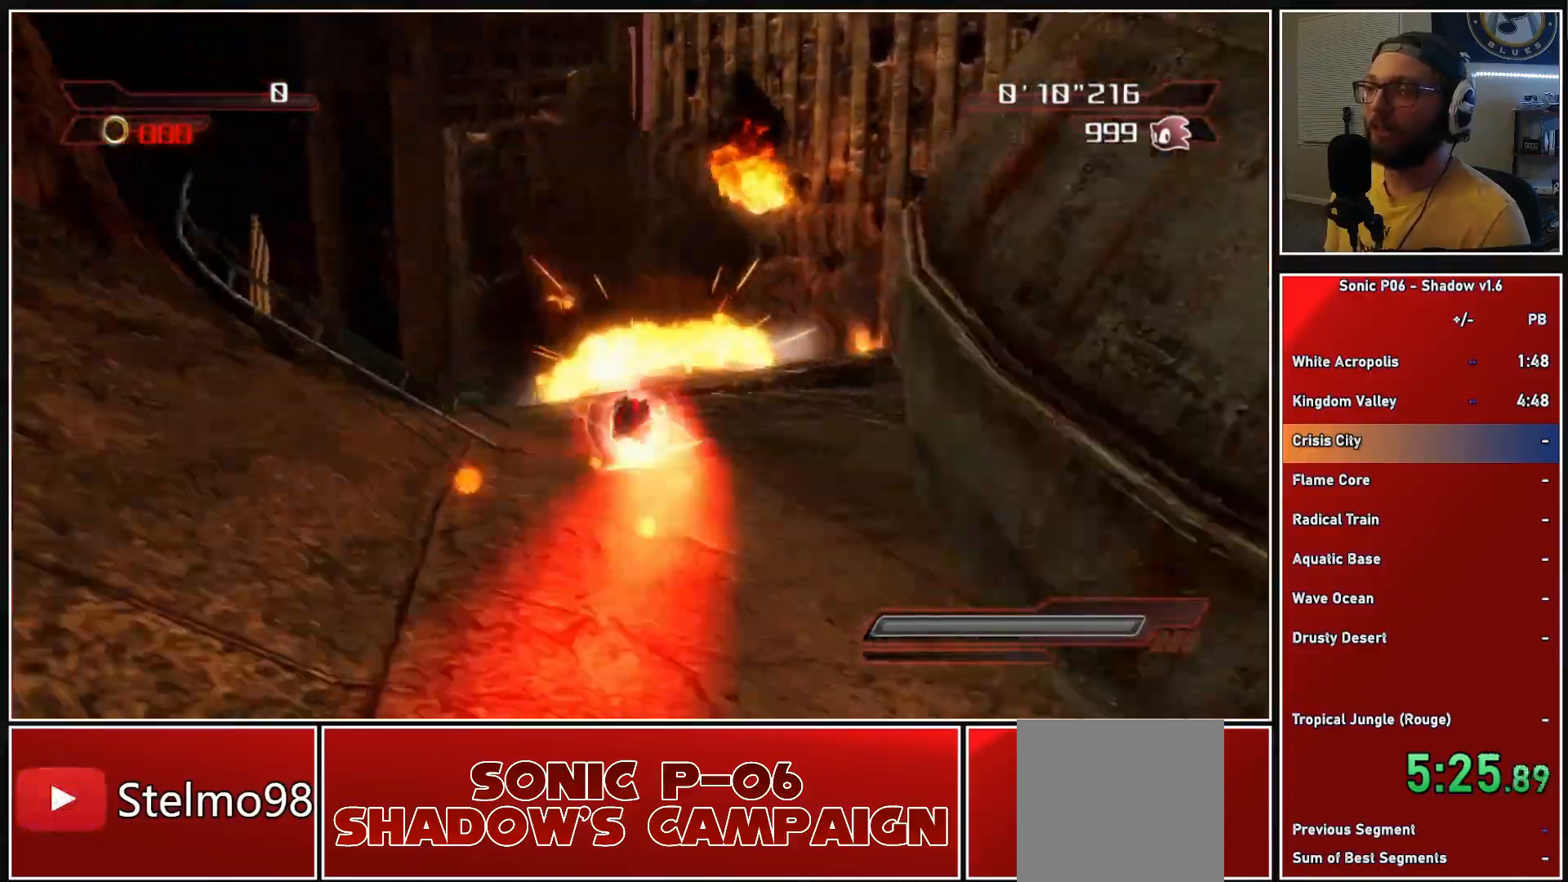
{"buttons": [], "left_stick": "up", "right_stick": "down-right", "events": [[17, "right_stick", "down-right"]]}
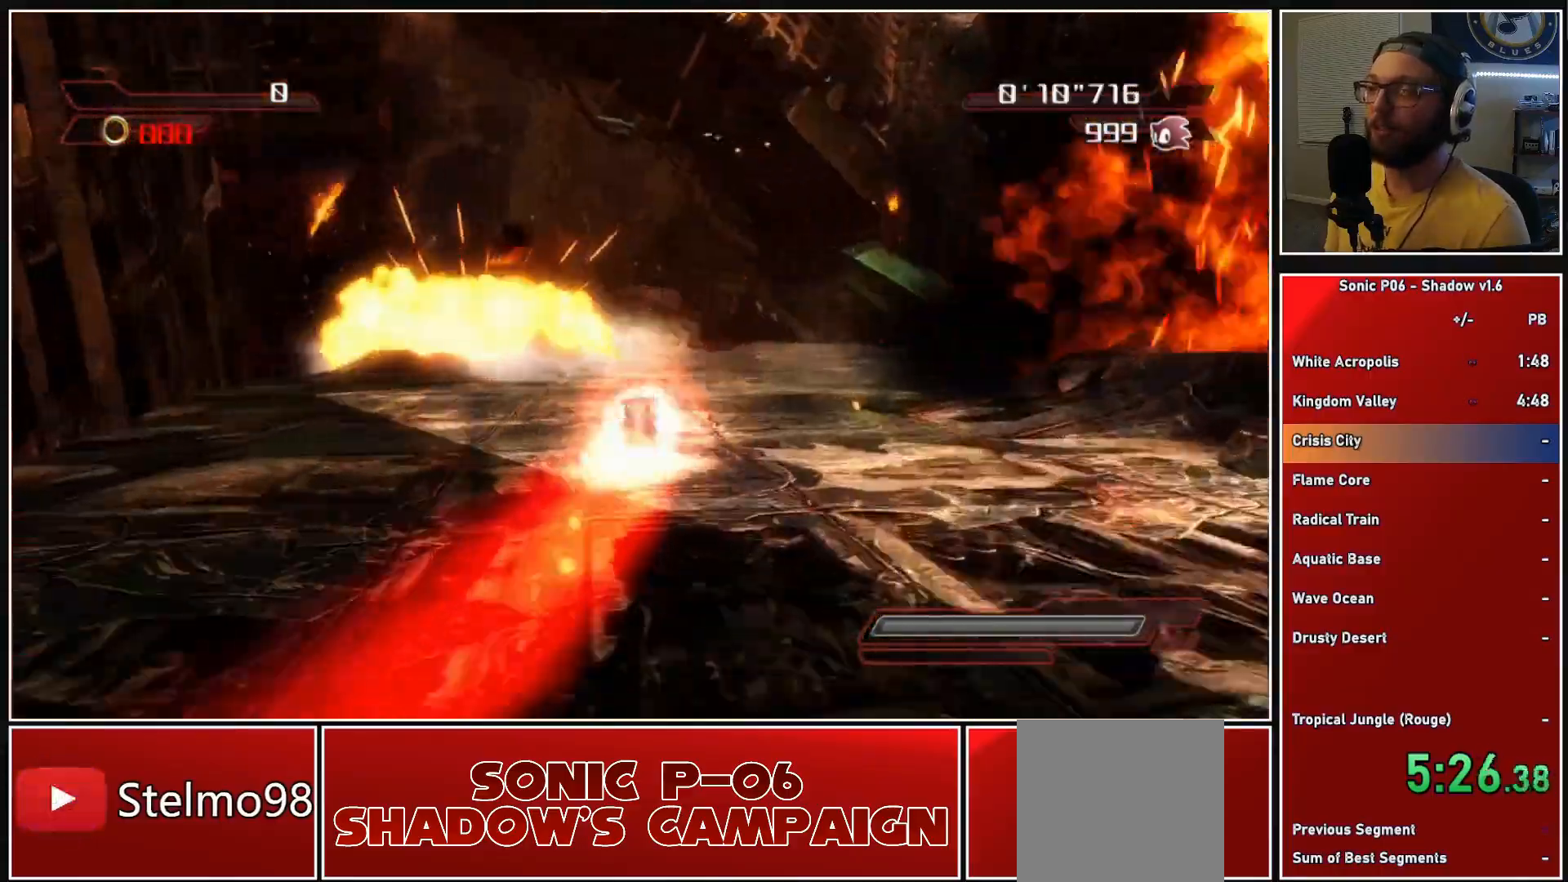
{"buttons": [], "left_stick": "up", "right_stick": "center", "events": [[33, "right_stick", "center"]]}
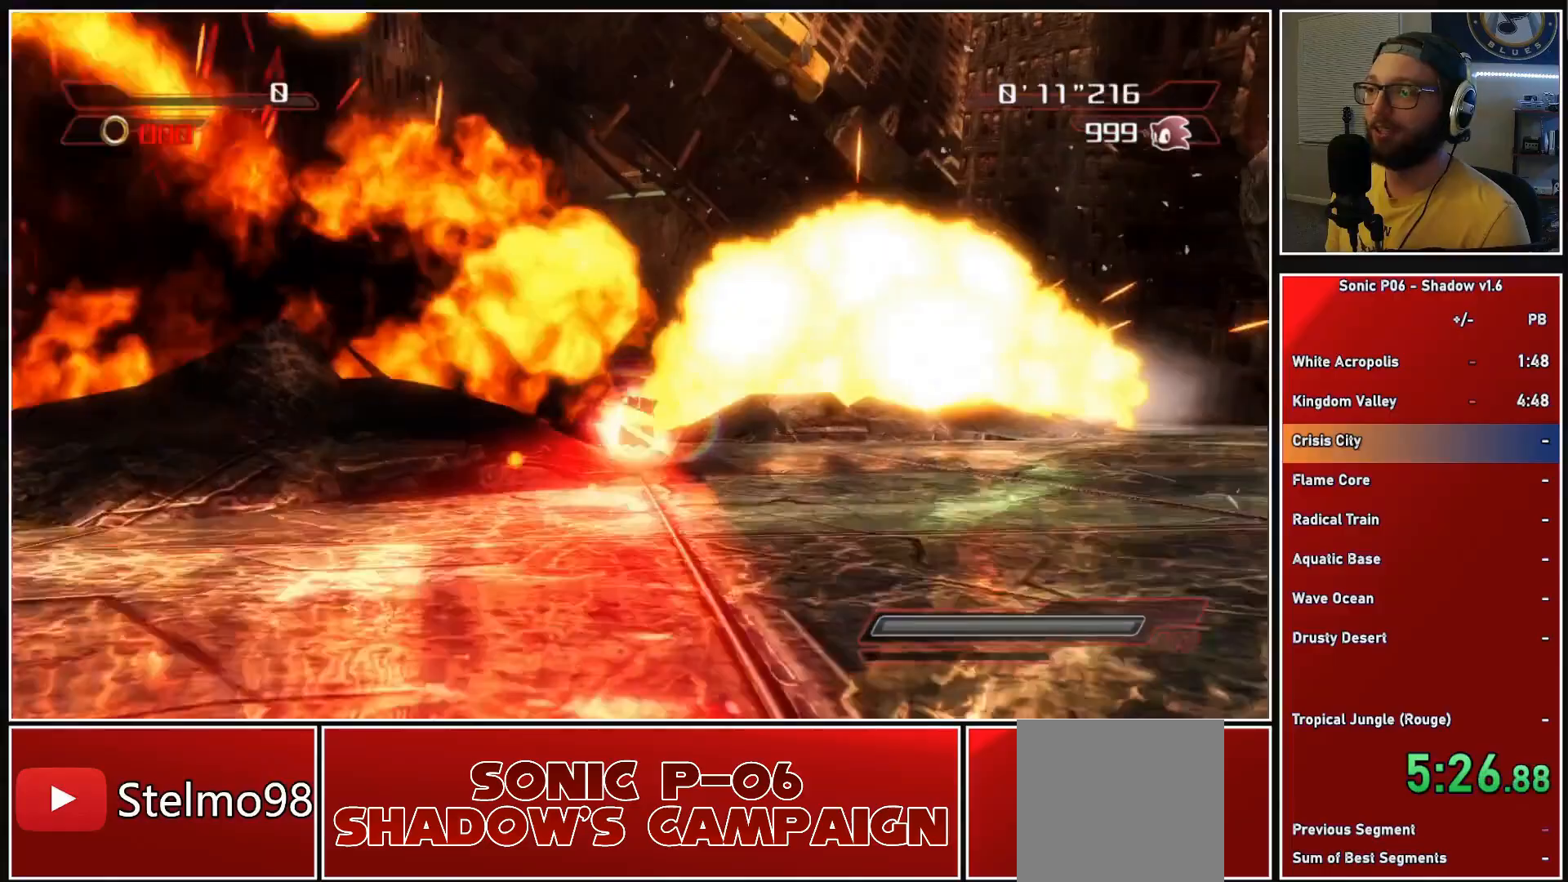
{"buttons": [], "left_stick": "up", "right_stick": "center", "events": []}
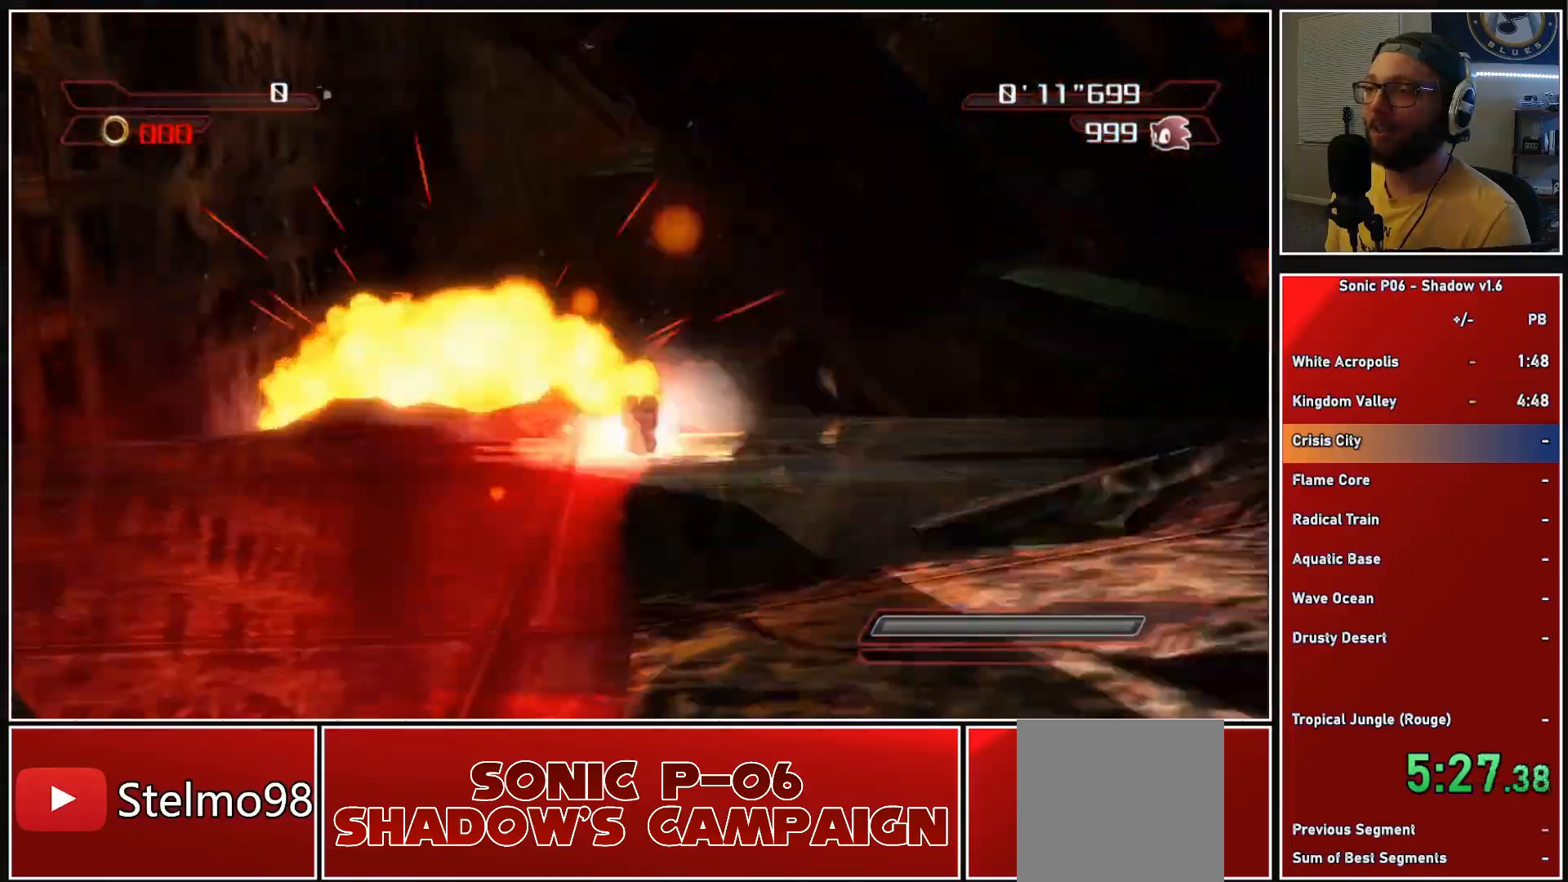
{"buttons": [], "left_stick": "up", "right_stick": "center", "events": []}
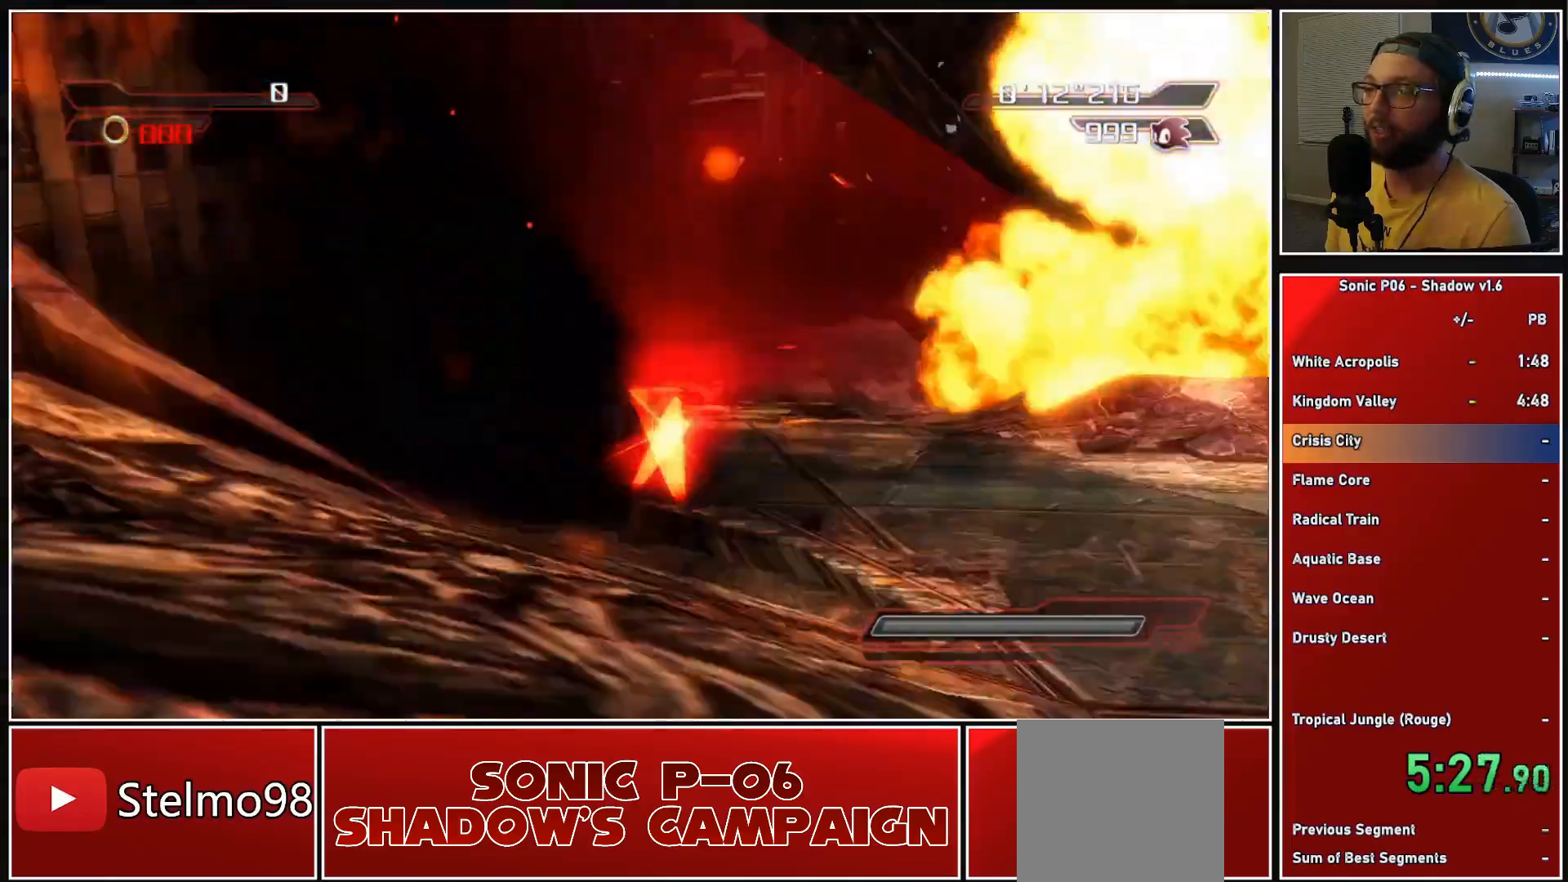
{"buttons": ["A"], "left_stick": "up", "right_stick": "center", "events": [[467, "A", "down"]]}
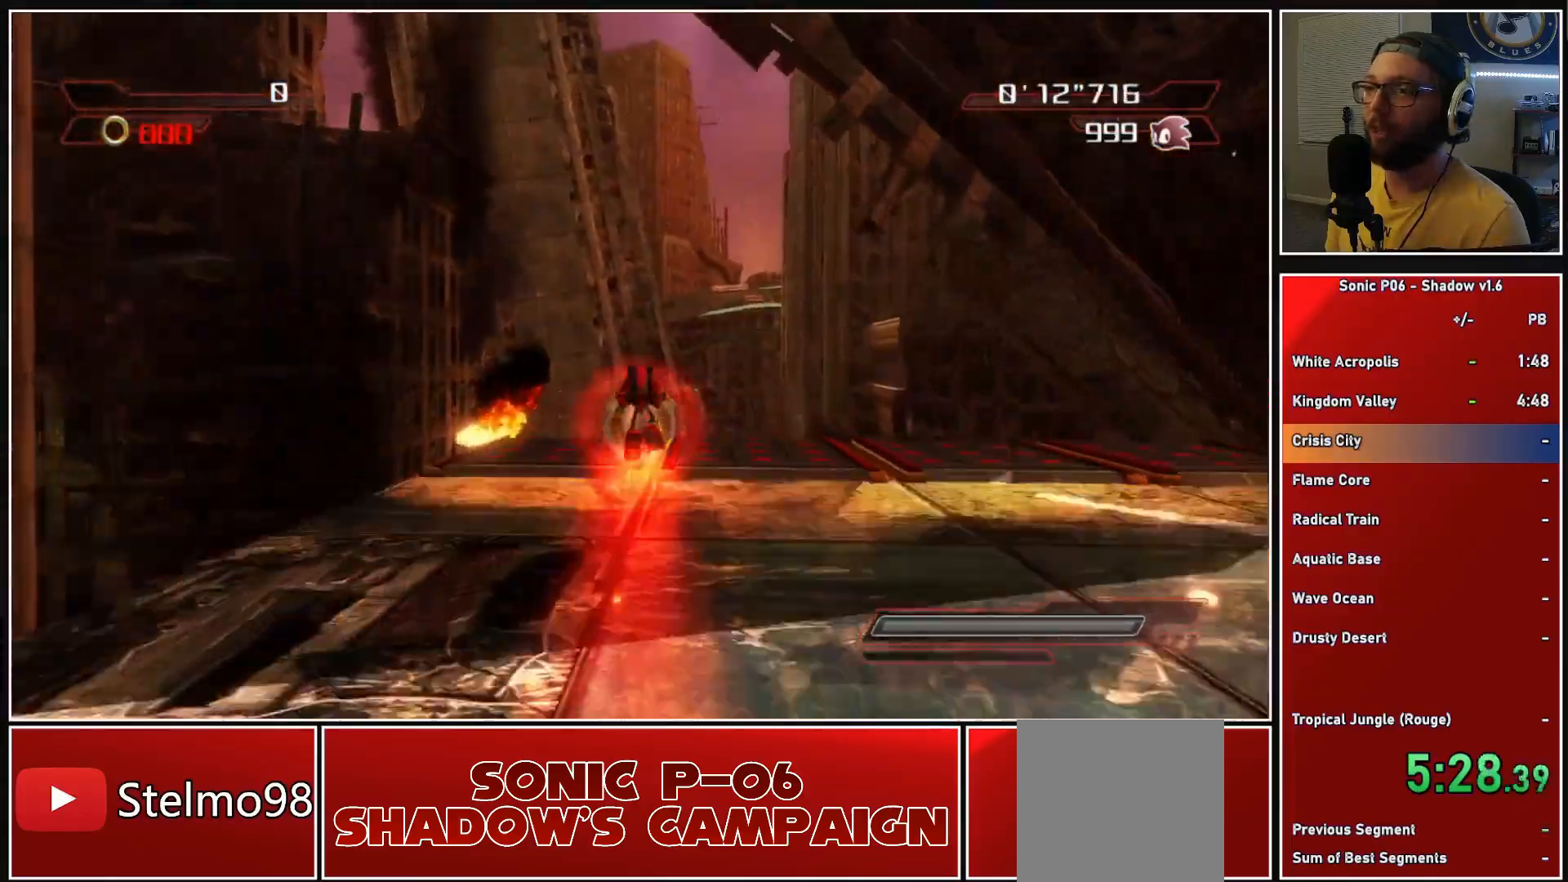
{"buttons": ["A"], "left_stick": "up", "right_stick": "center", "events": []}
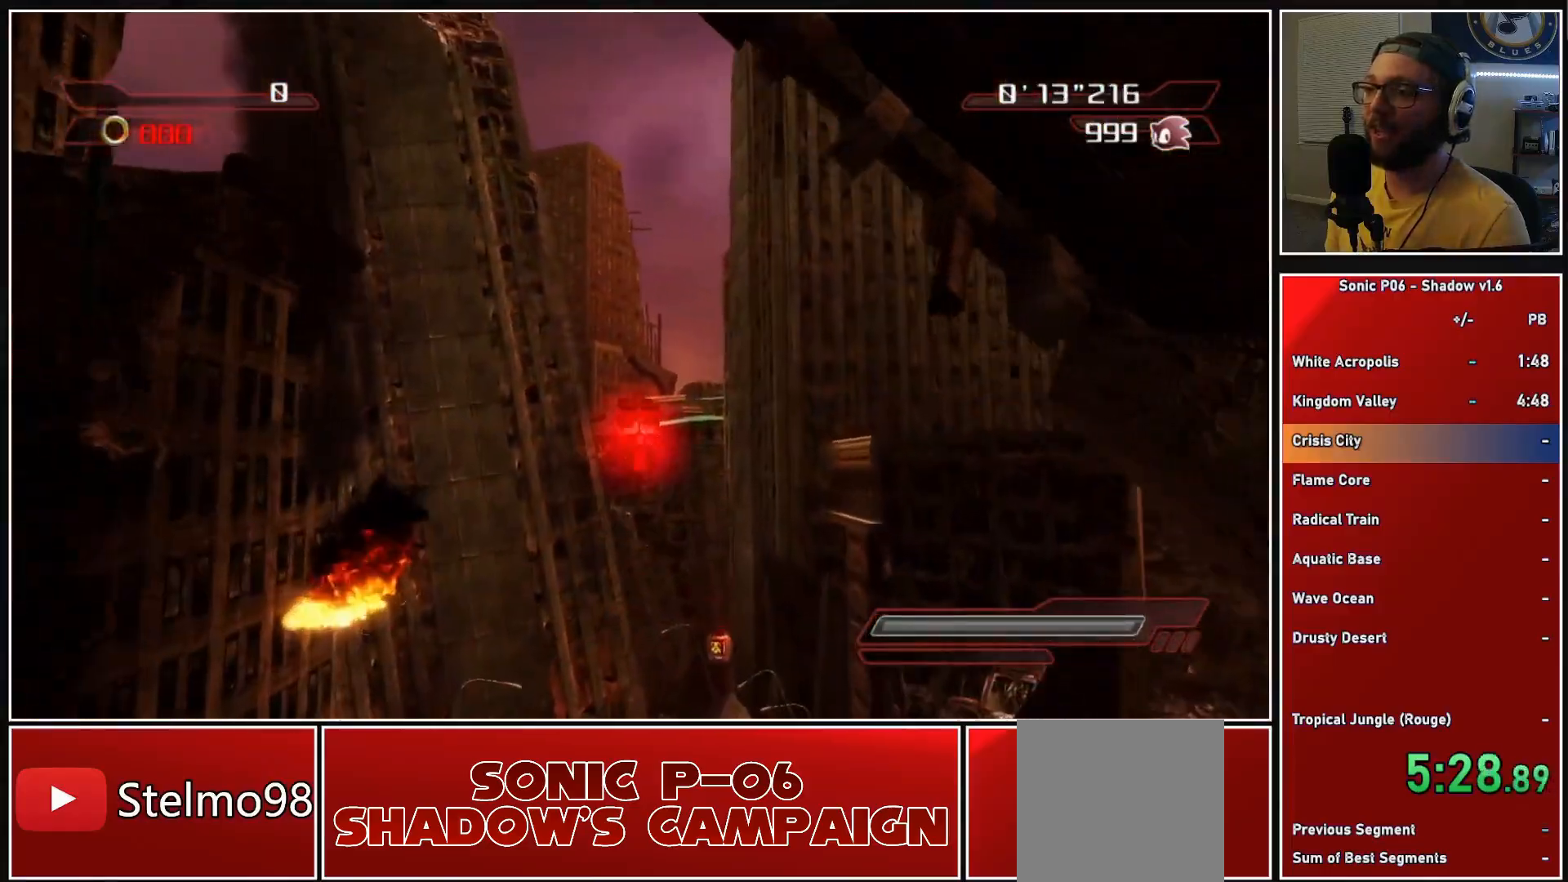
{"buttons": ["A"], "left_stick": "up", "right_stick": "center", "events": [[100, "A", "up"], [250, "A", "down"]]}
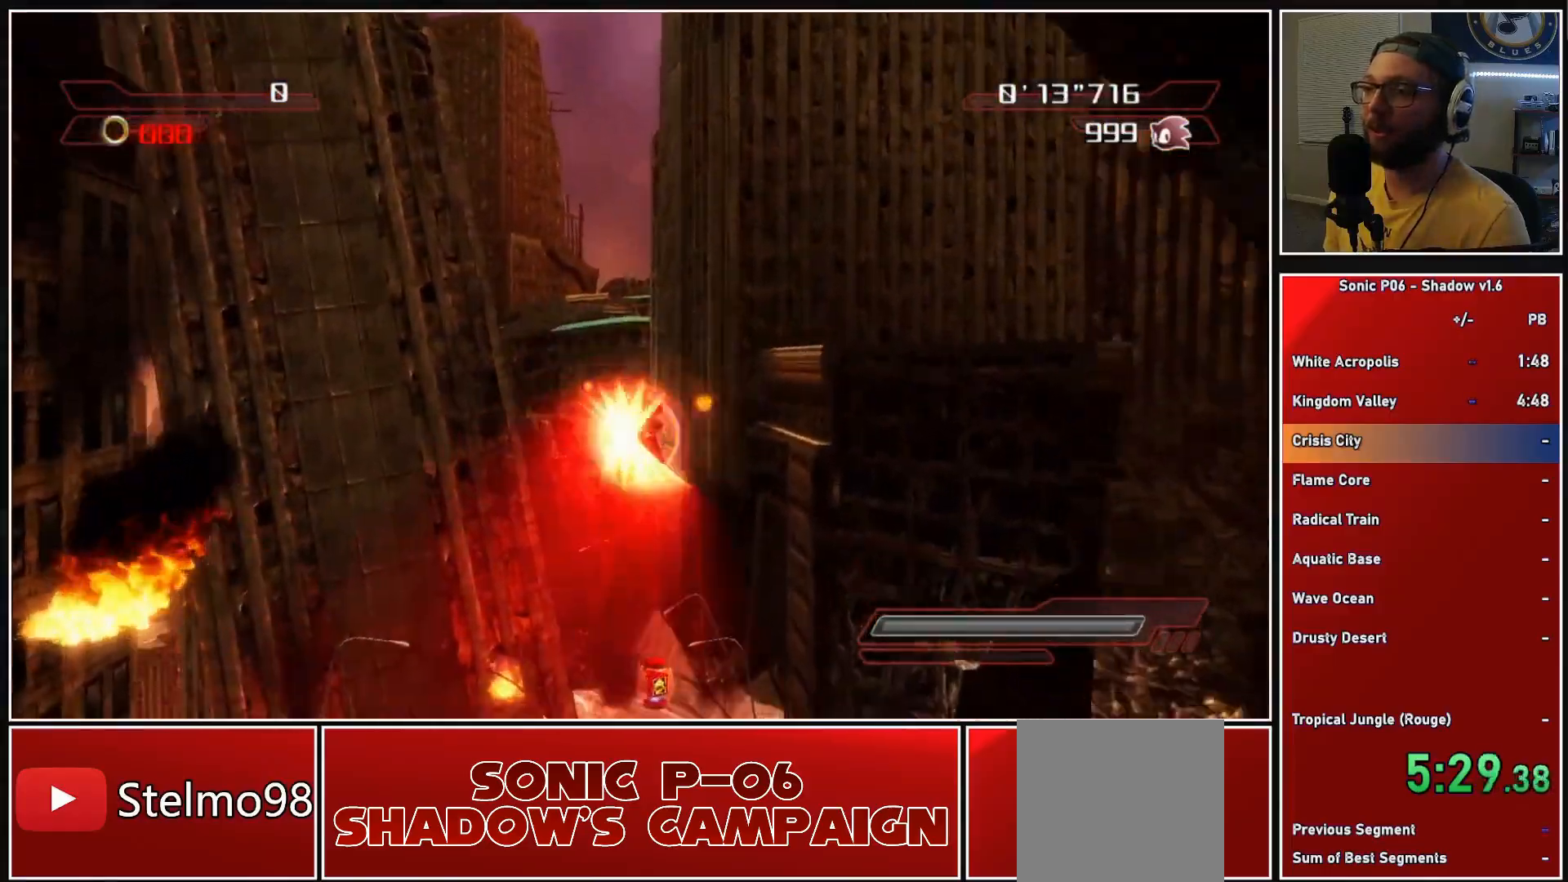
{"buttons": [], "left_stick": "up", "right_stick": "center", "events": [[83, "A", "up"]]}
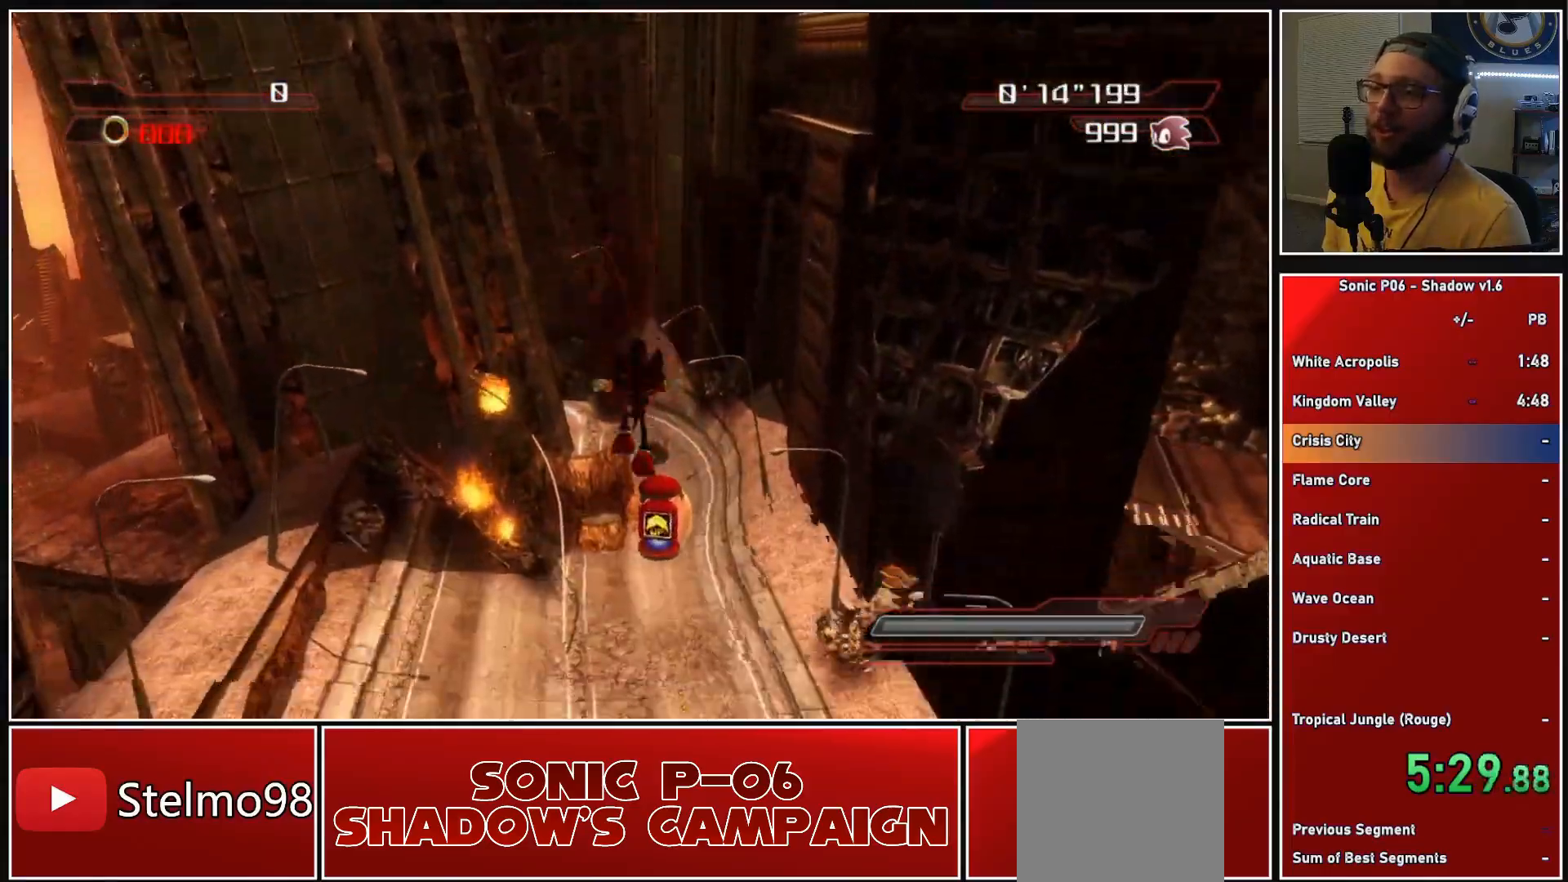
{"buttons": [], "left_stick": "up", "right_stick": "center", "events": []}